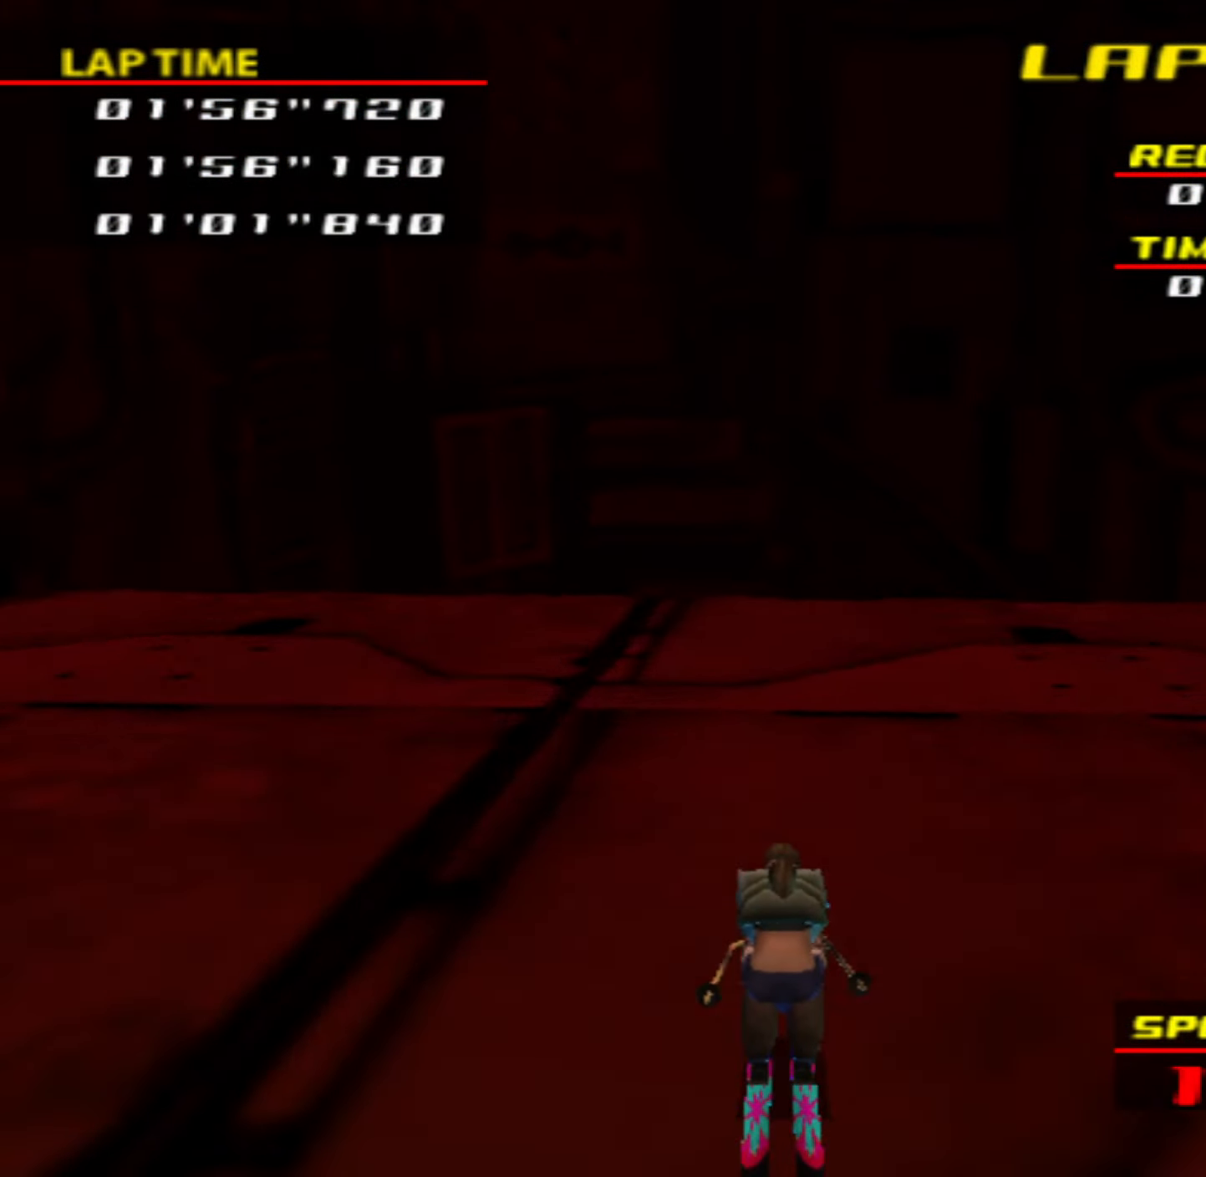
Gameplay with a controller (PlayStation layout); each line is a JSON object with the inputs held at the frame after it. "events" lists button and stick changes between this image and that frame as [ms after this image, input, new state], when the widget could be followed in between. Not read: L3 R3 right_stick.
{"buttons": ["CIRCLE"], "left_stick": "center", "events": []}
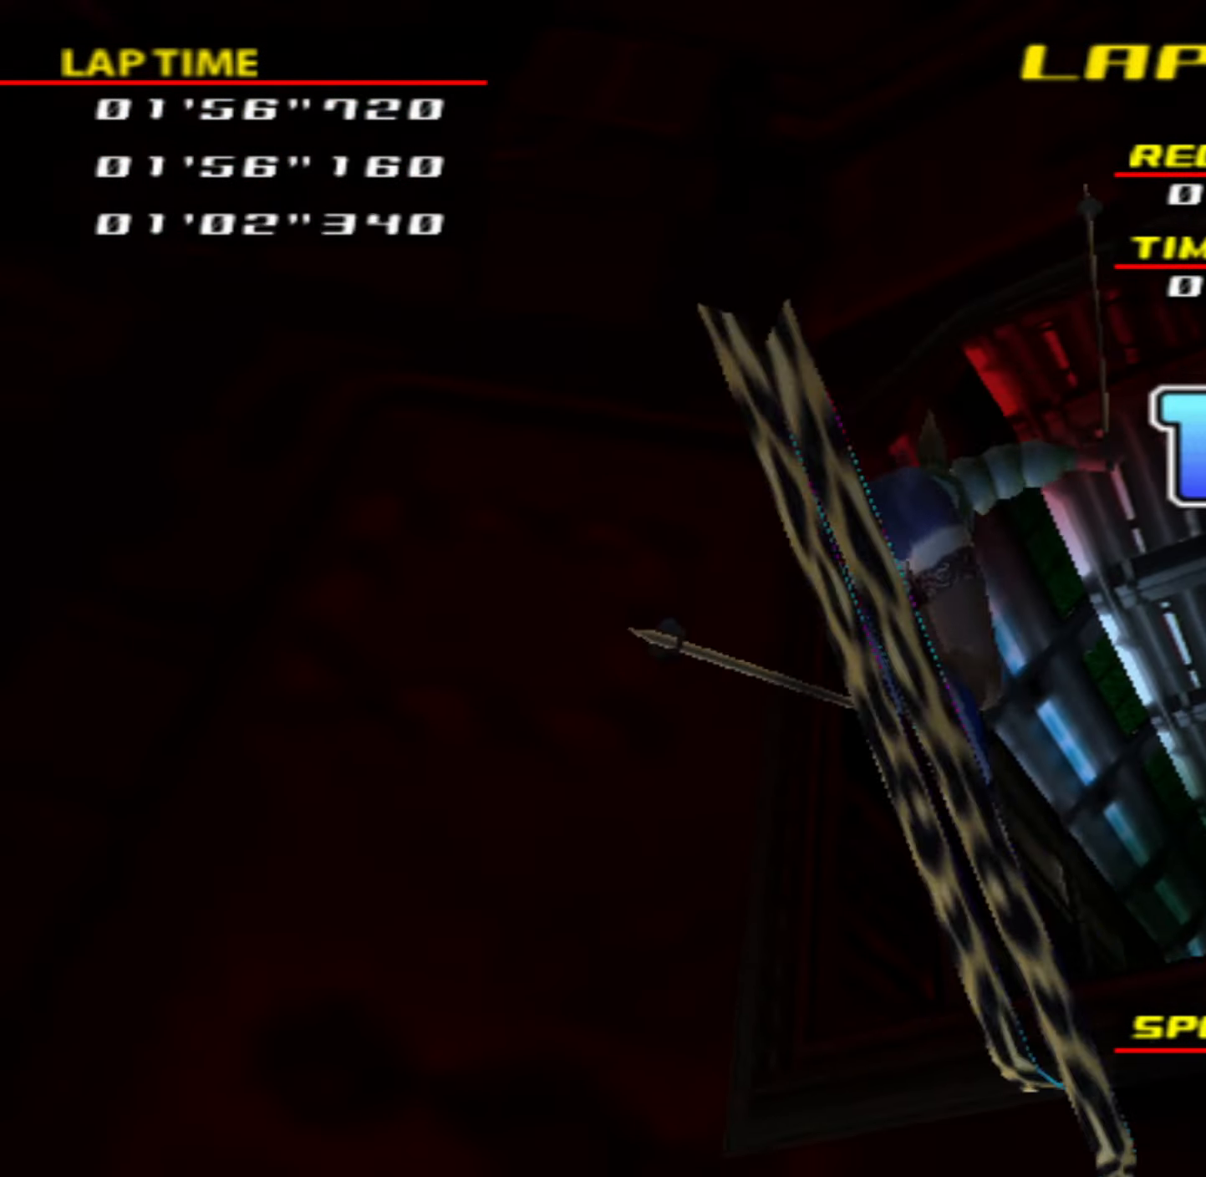
{"buttons": [], "left_stick": "center", "events": [[50, "CIRCLE", "up"]]}
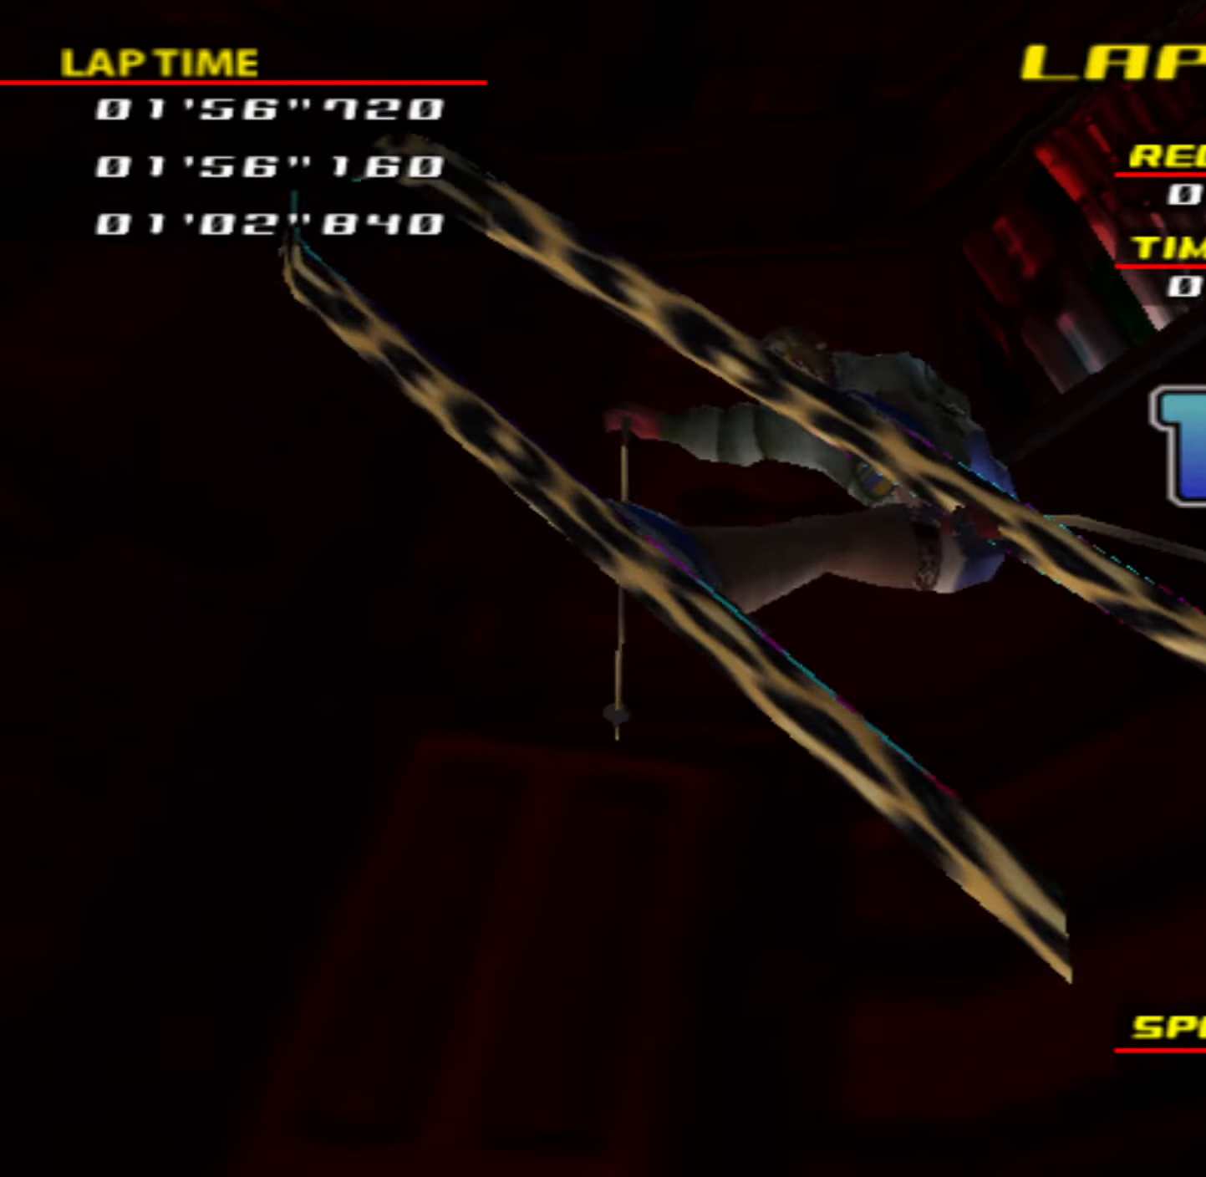
{"buttons": [], "left_stick": "center", "events": []}
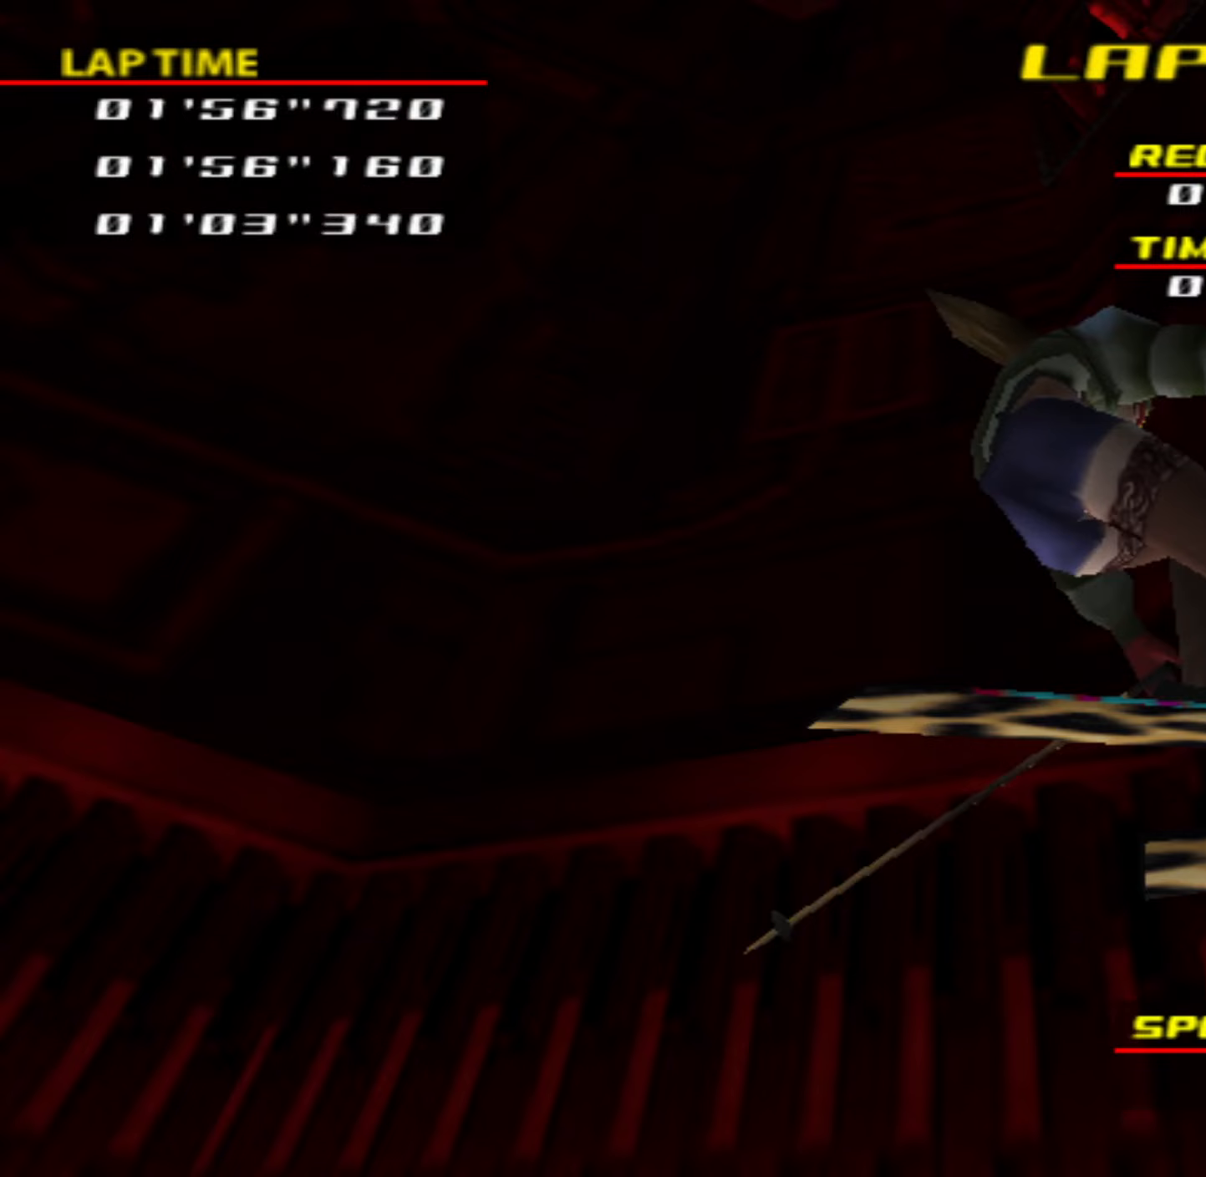
{"buttons": [], "left_stick": "center", "events": []}
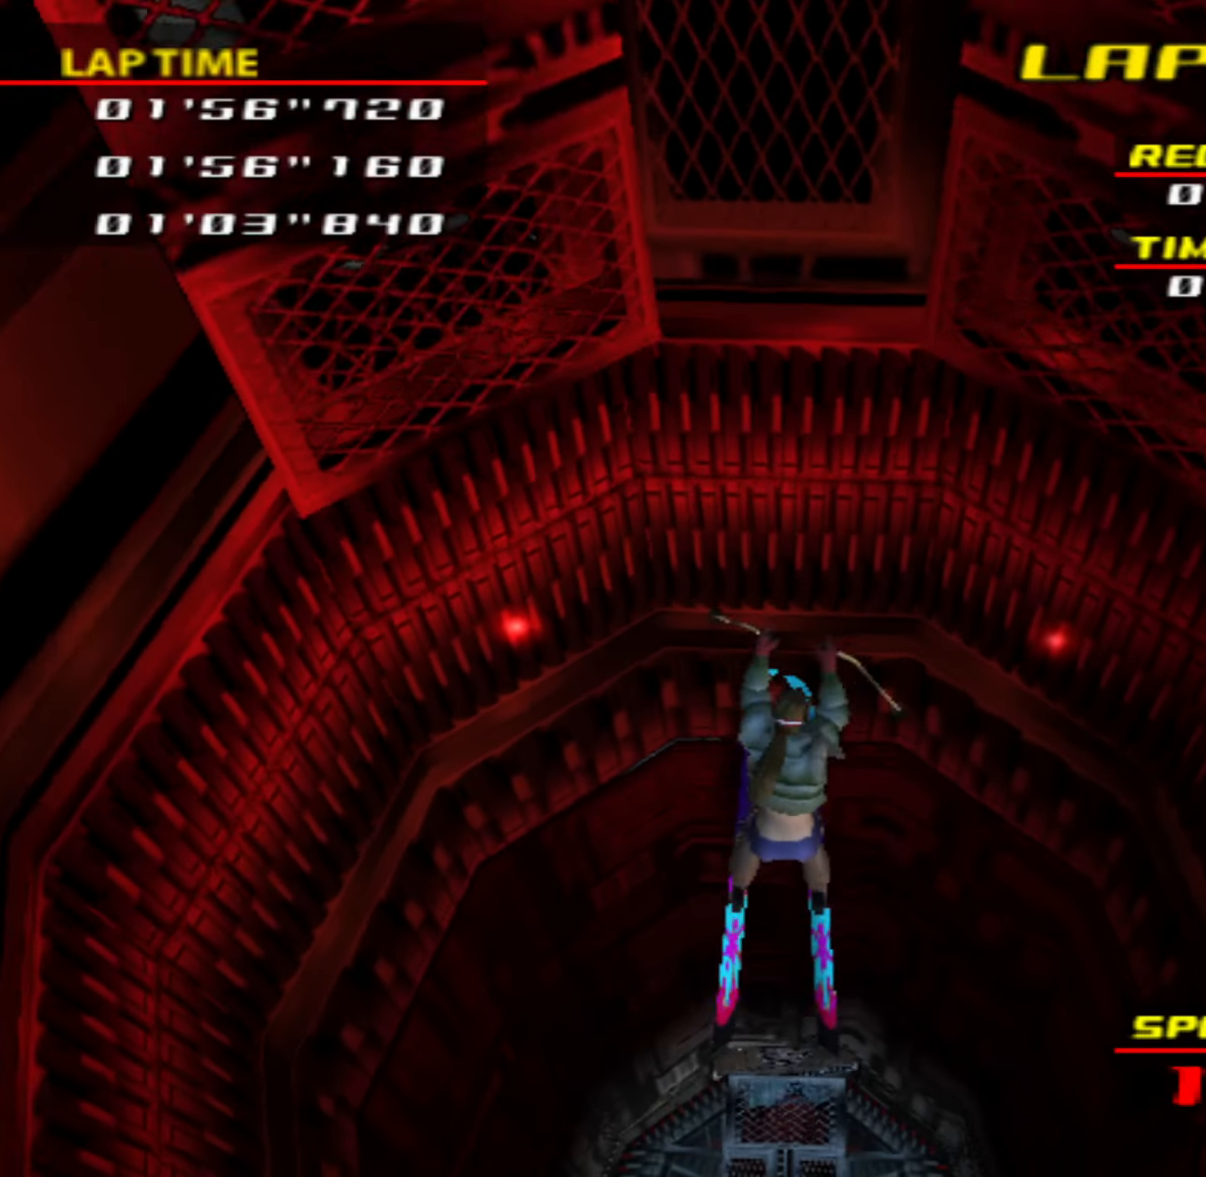
{"buttons": [], "left_stick": "center", "events": []}
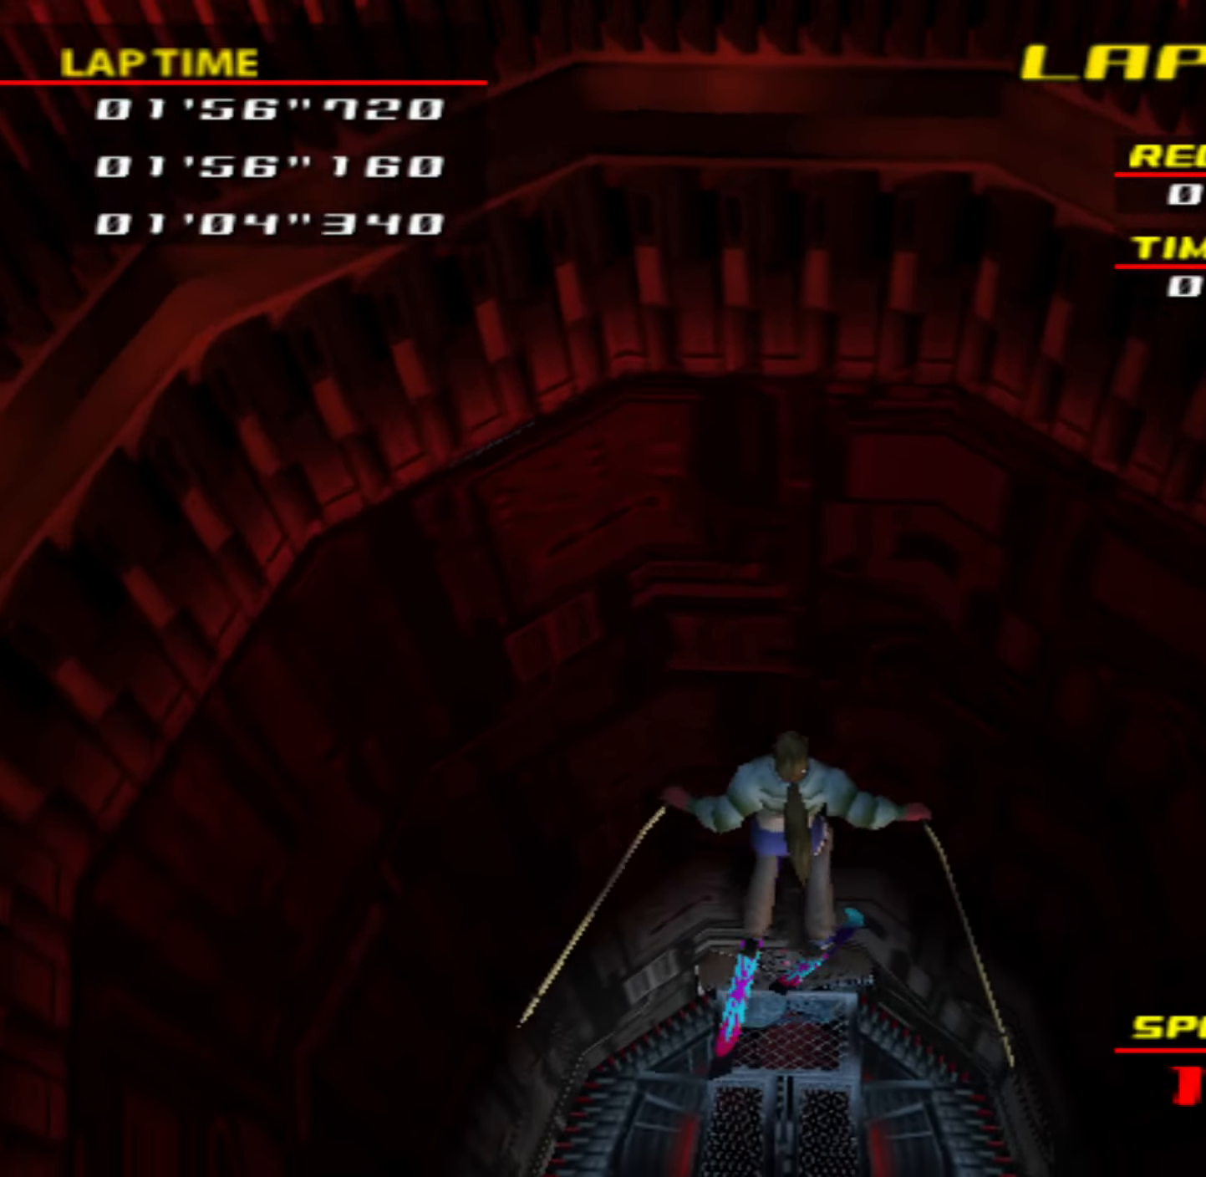
{"buttons": [], "left_stick": "center", "events": []}
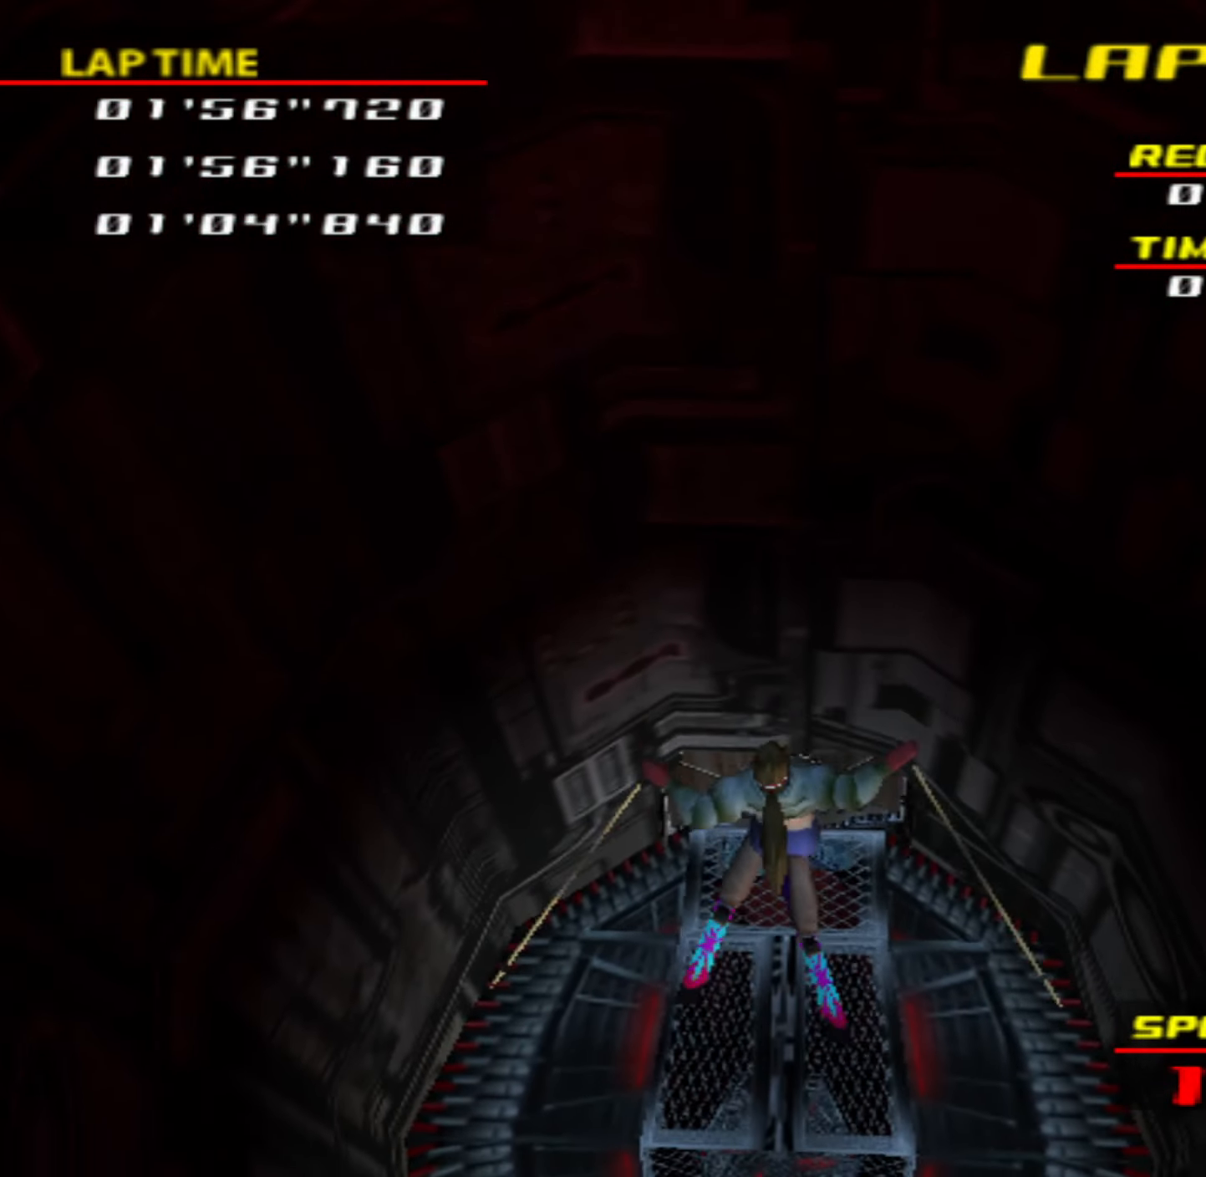
{"buttons": [], "left_stick": "center", "events": []}
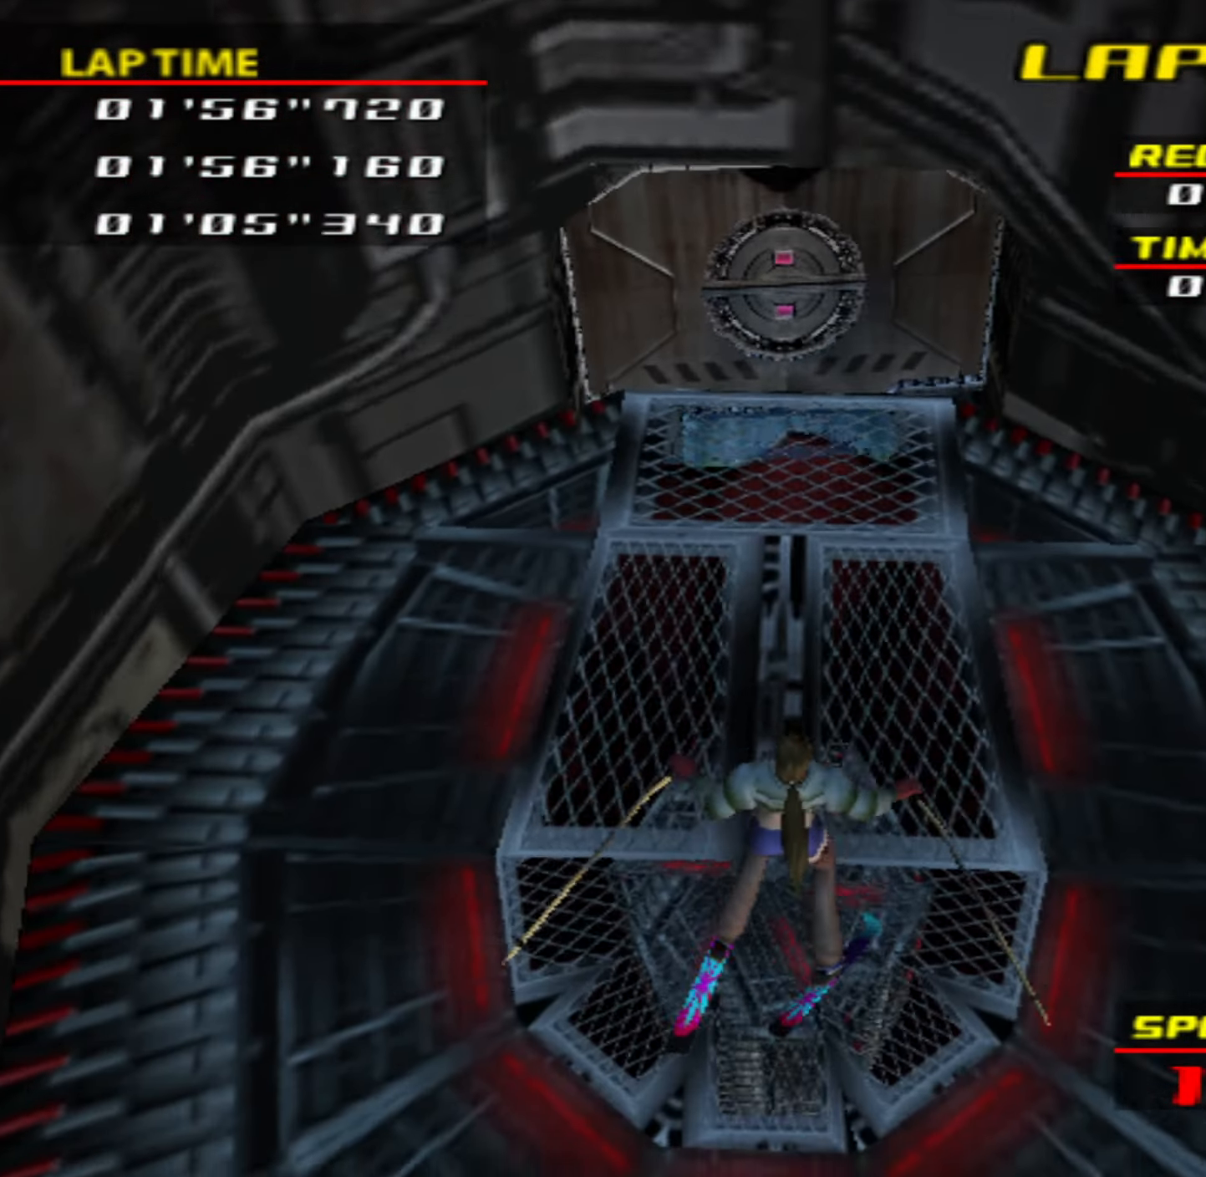
{"buttons": ["CIRCLE"], "left_stick": "center", "events": [[400, "CIRCLE", "down"]]}
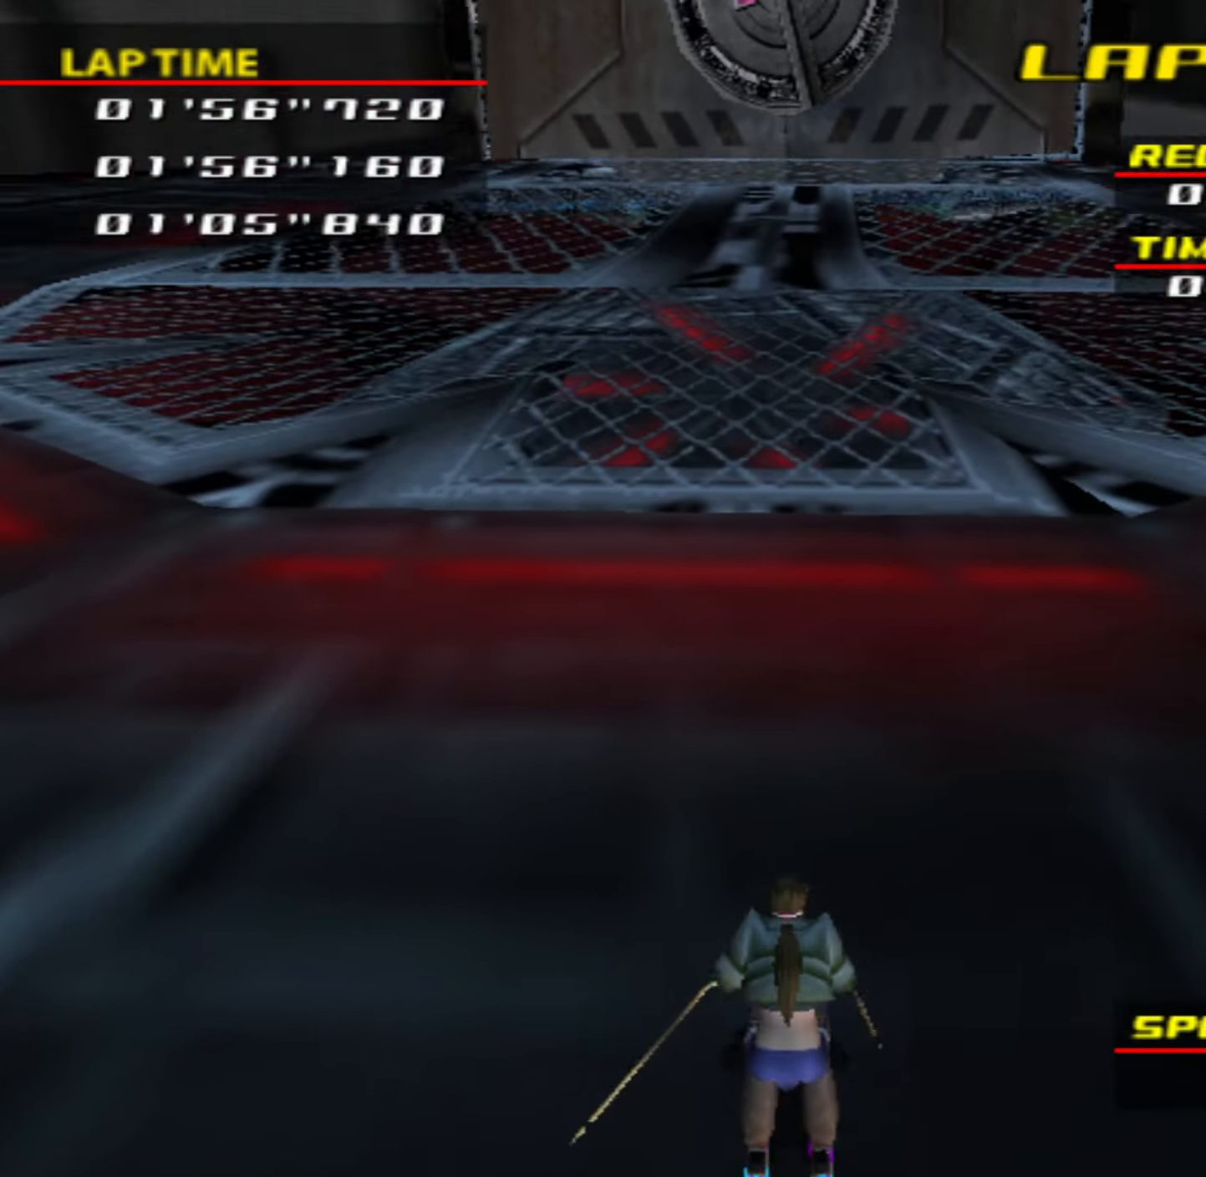
{"buttons": [], "left_stick": "center", "events": [[200, "CIRCLE", "up"]]}
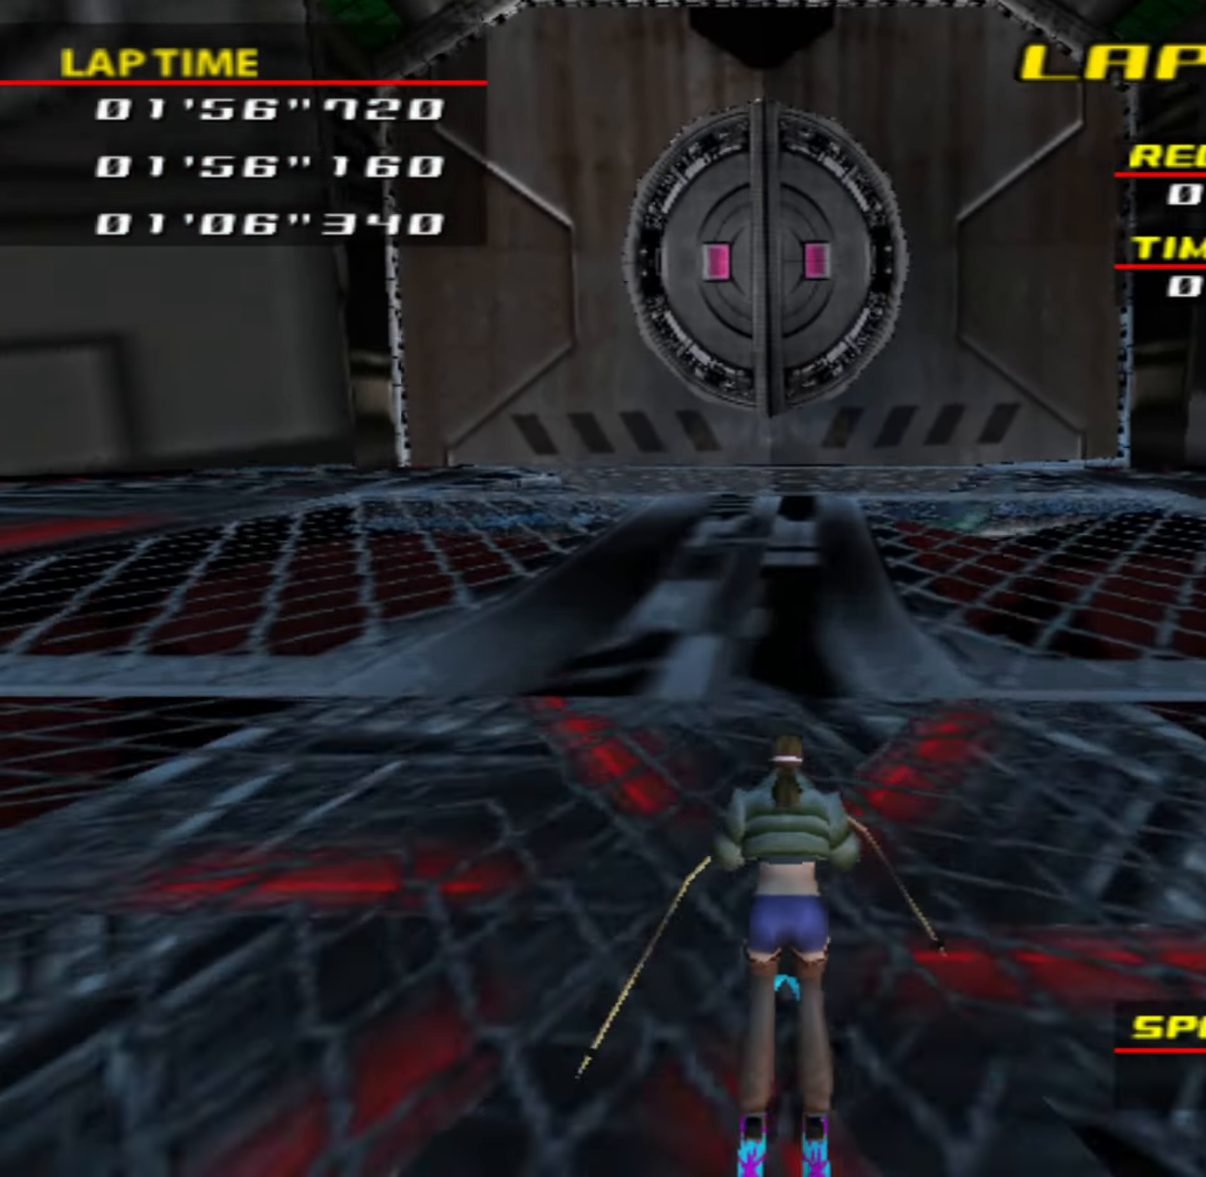
{"buttons": [], "left_stick": "center", "events": []}
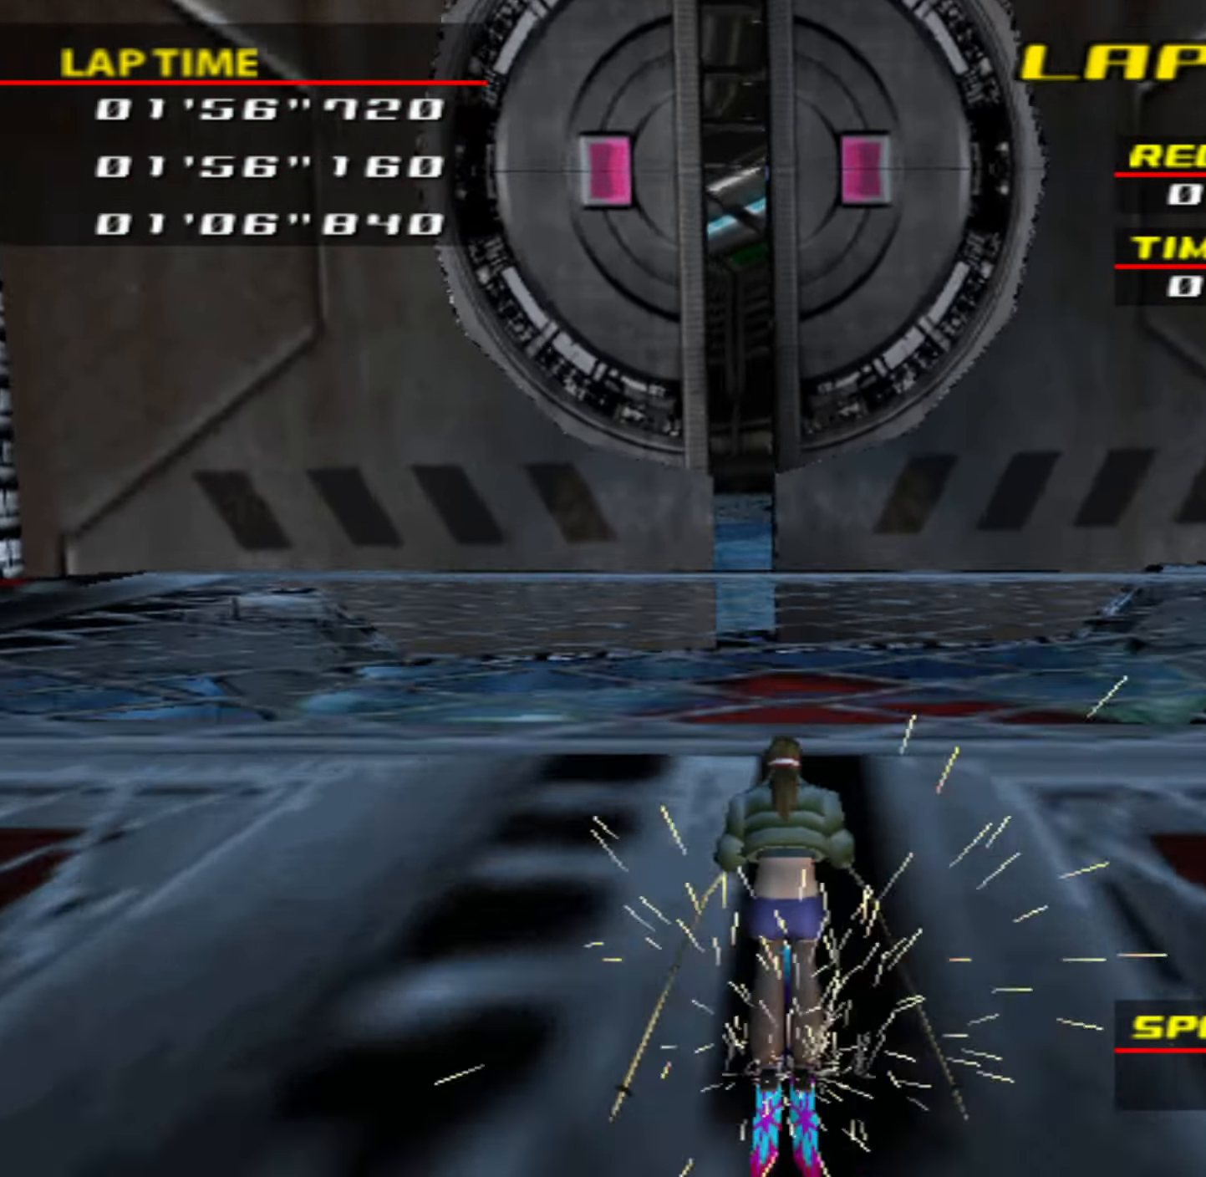
{"buttons": [], "left_stick": "left", "events": [[50, "left_stick", "left"]]}
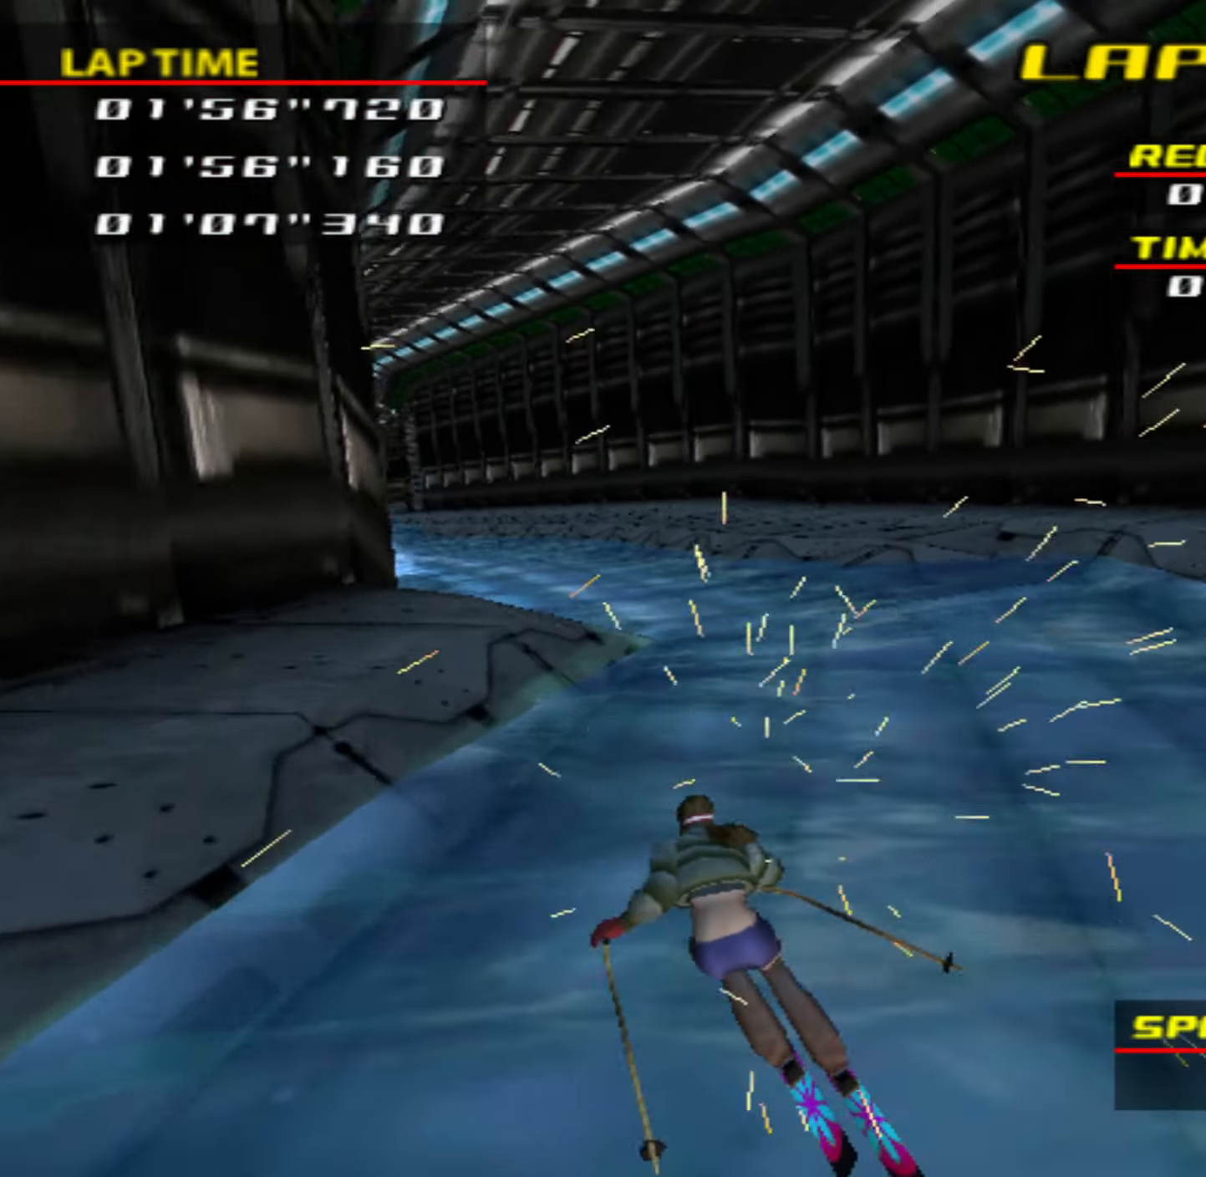
{"buttons": ["CIRCLE"], "left_stick": "center", "events": [[450, "CIRCLE", "down"], [483, "left_stick", "center"]]}
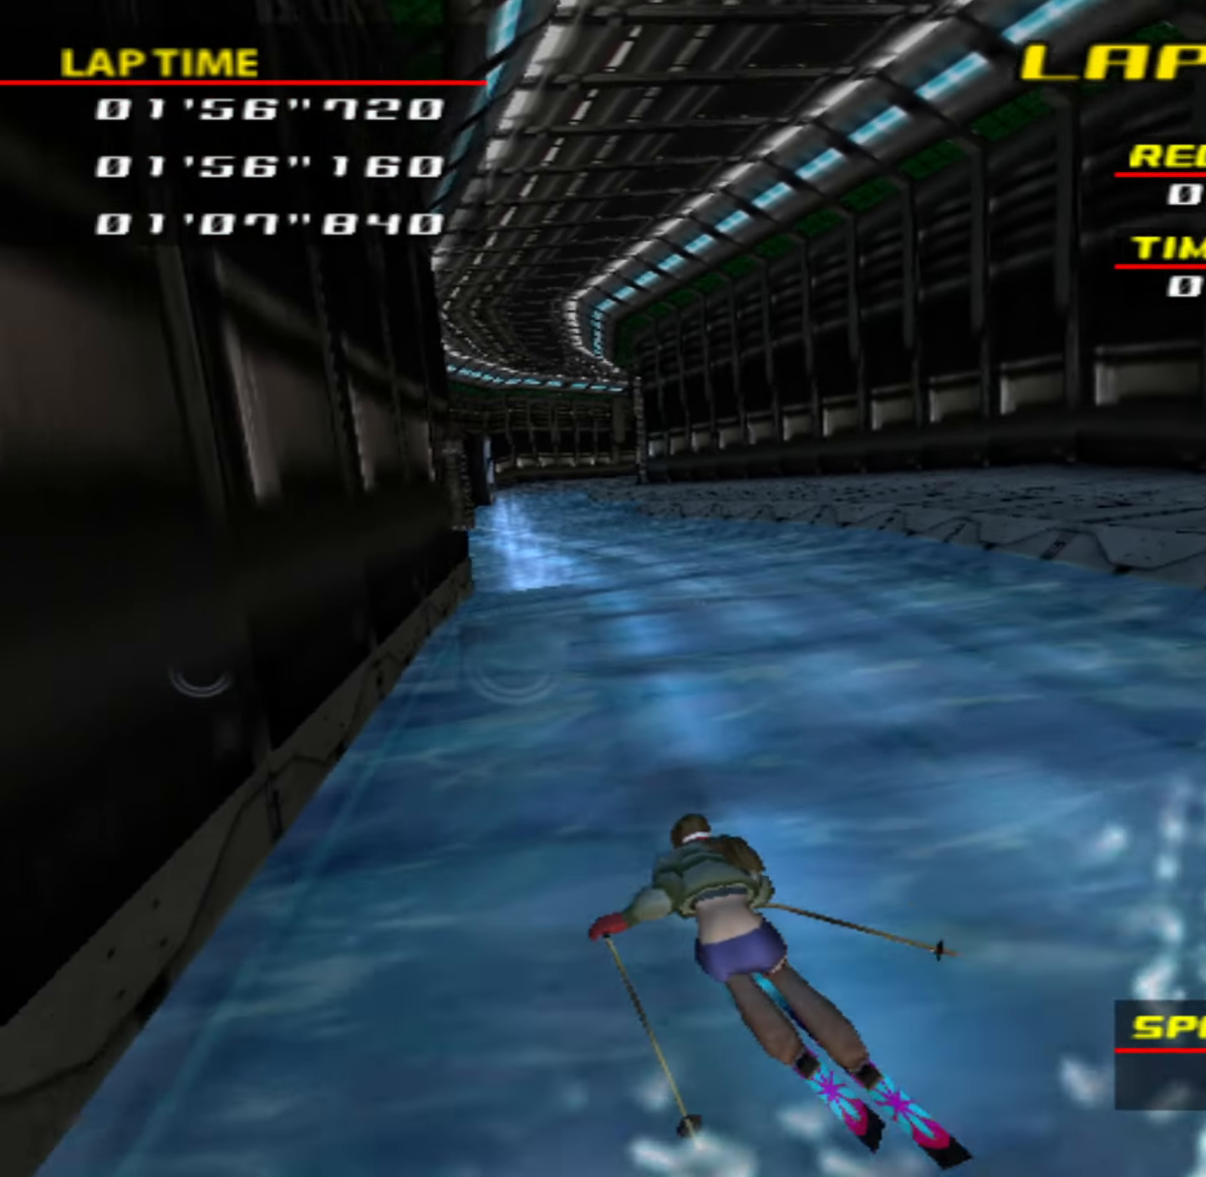
{"buttons": ["CIRCLE"], "left_stick": "center", "events": [[317, "CIRCLE", "up"], [317, "left_stick", "left"], [417, "CIRCLE", "down"], [467, "left_stick", "center"]]}
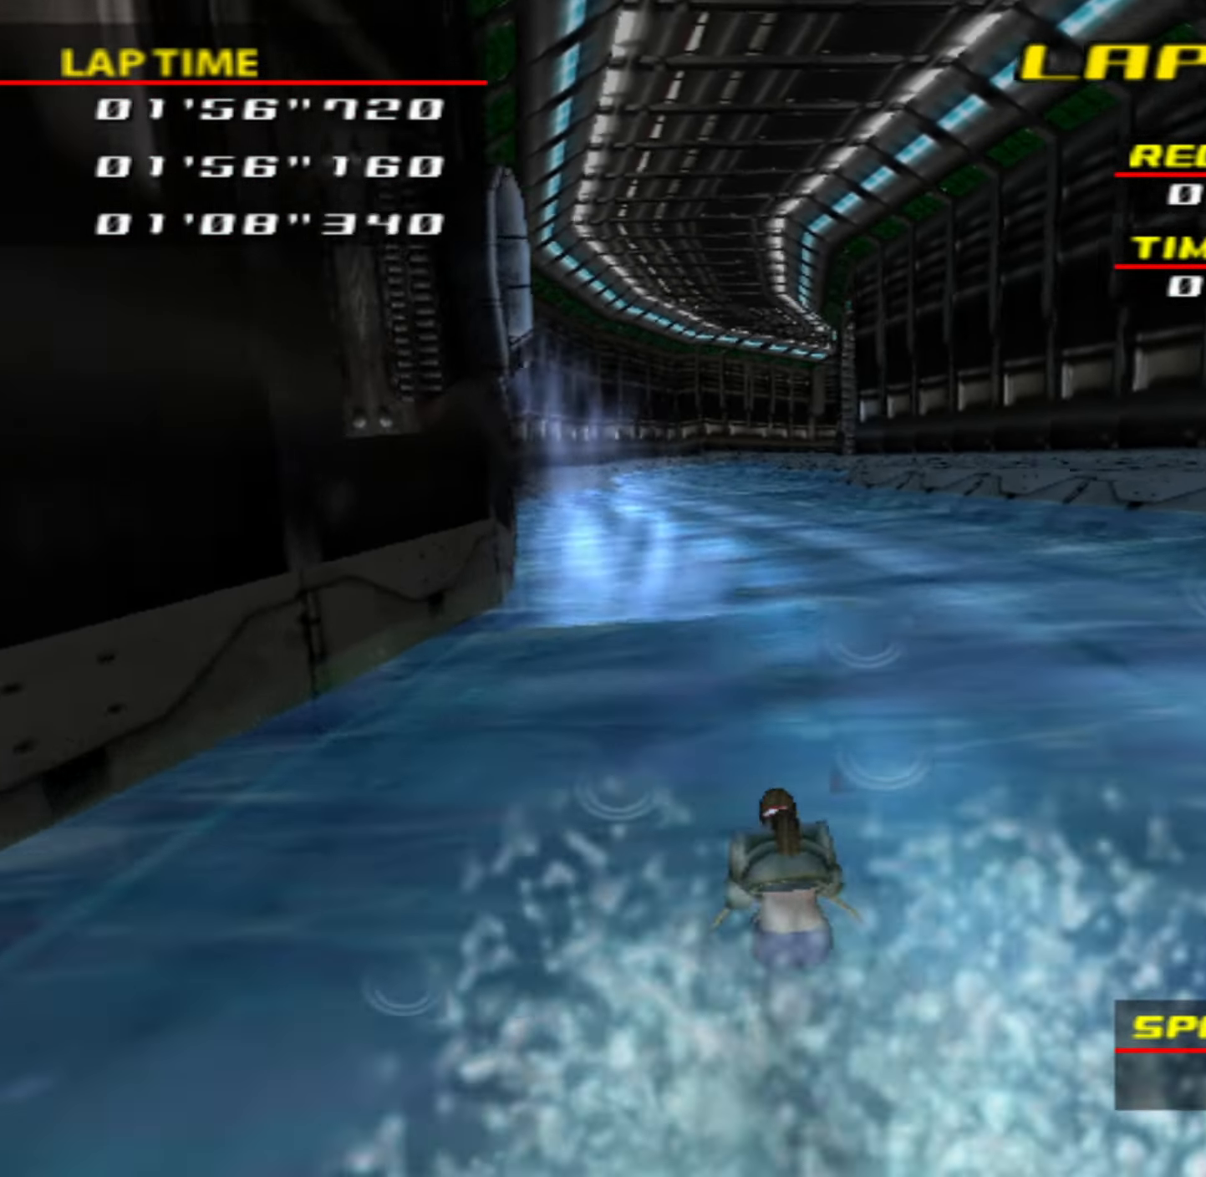
{"buttons": ["CIRCLE"], "left_stick": "center", "events": []}
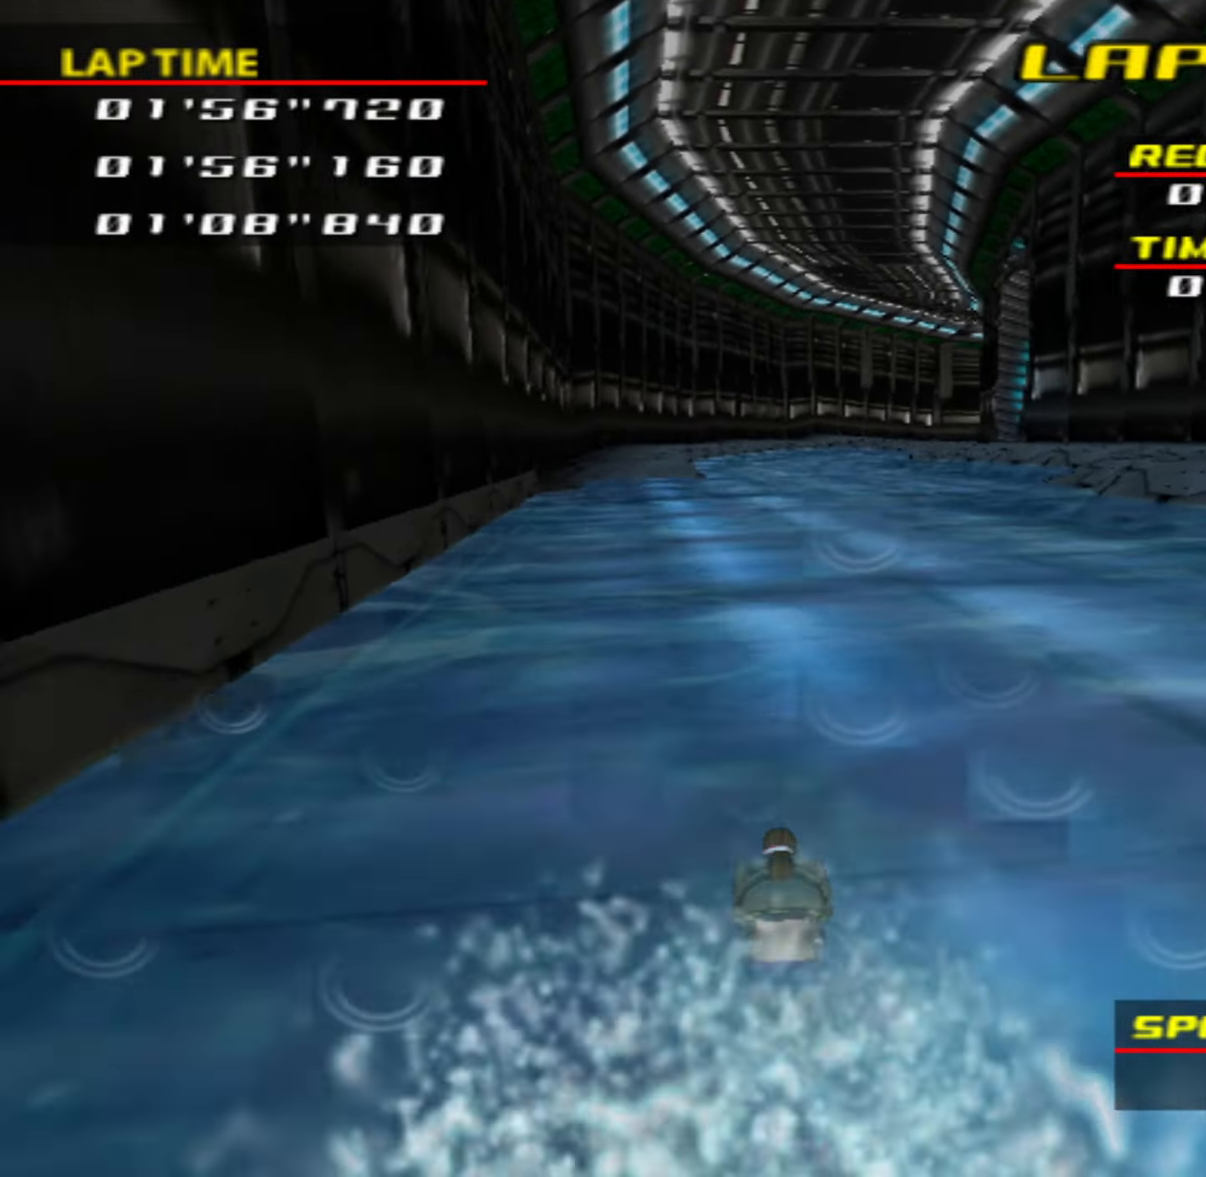
{"buttons": ["CIRCLE"], "left_stick": "center", "events": [[267, "left_stick", "right"], [334, "CIRCLE", "up"], [434, "left_stick", "center"], [467, "CIRCLE", "down"]]}
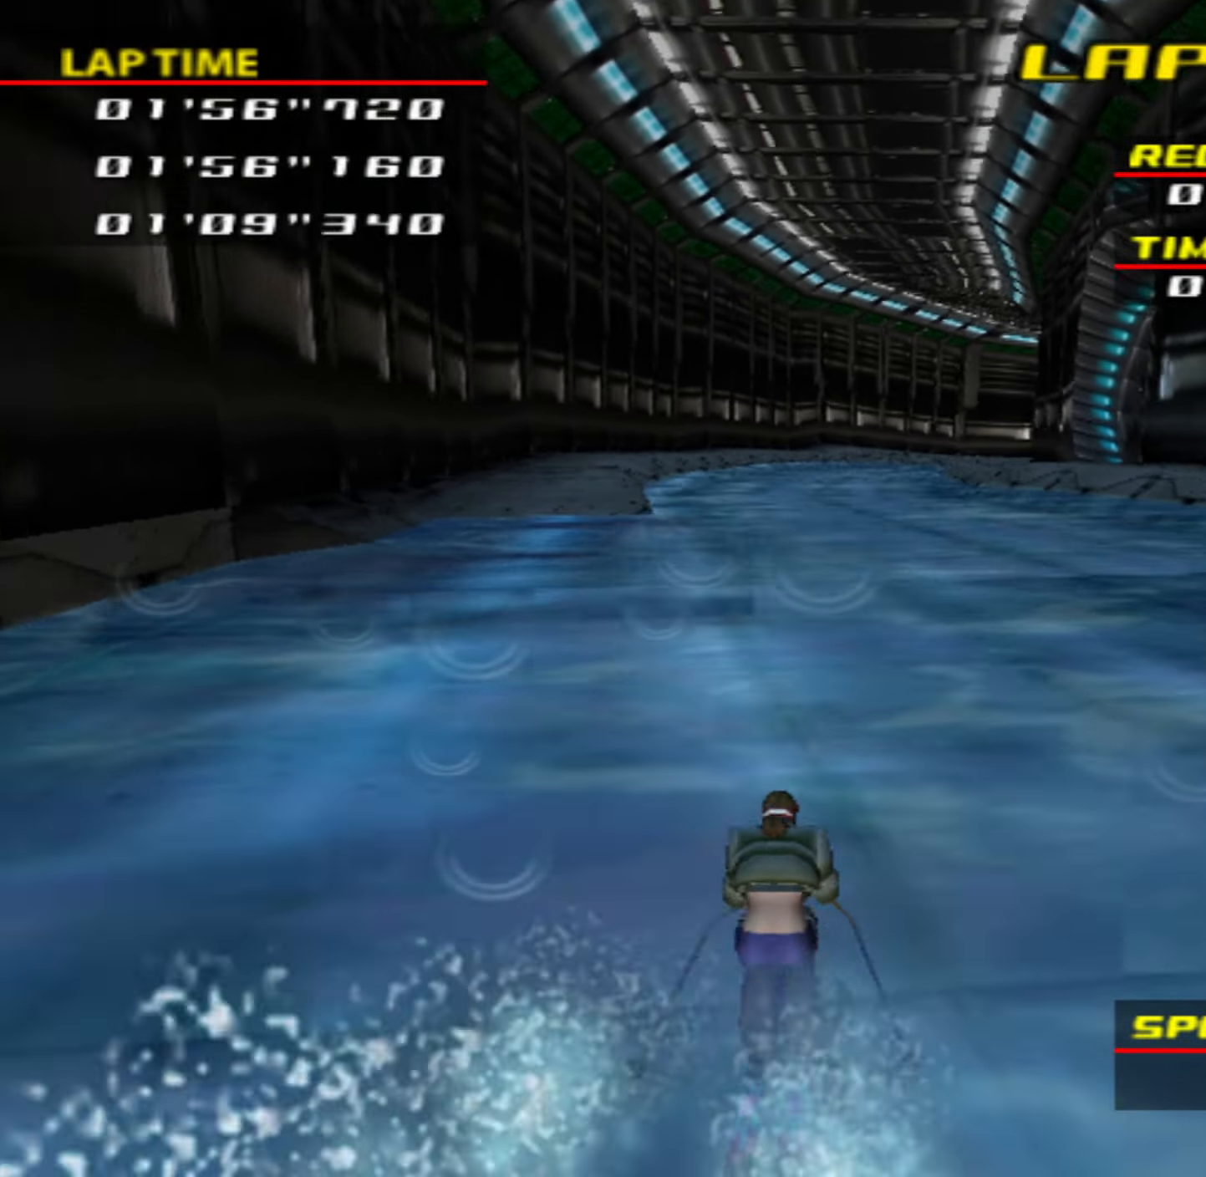
{"buttons": [], "left_stick": "center", "events": [[200, "CIRCLE", "up"], [234, "left_stick", "right"], [467, "left_stick", "center"]]}
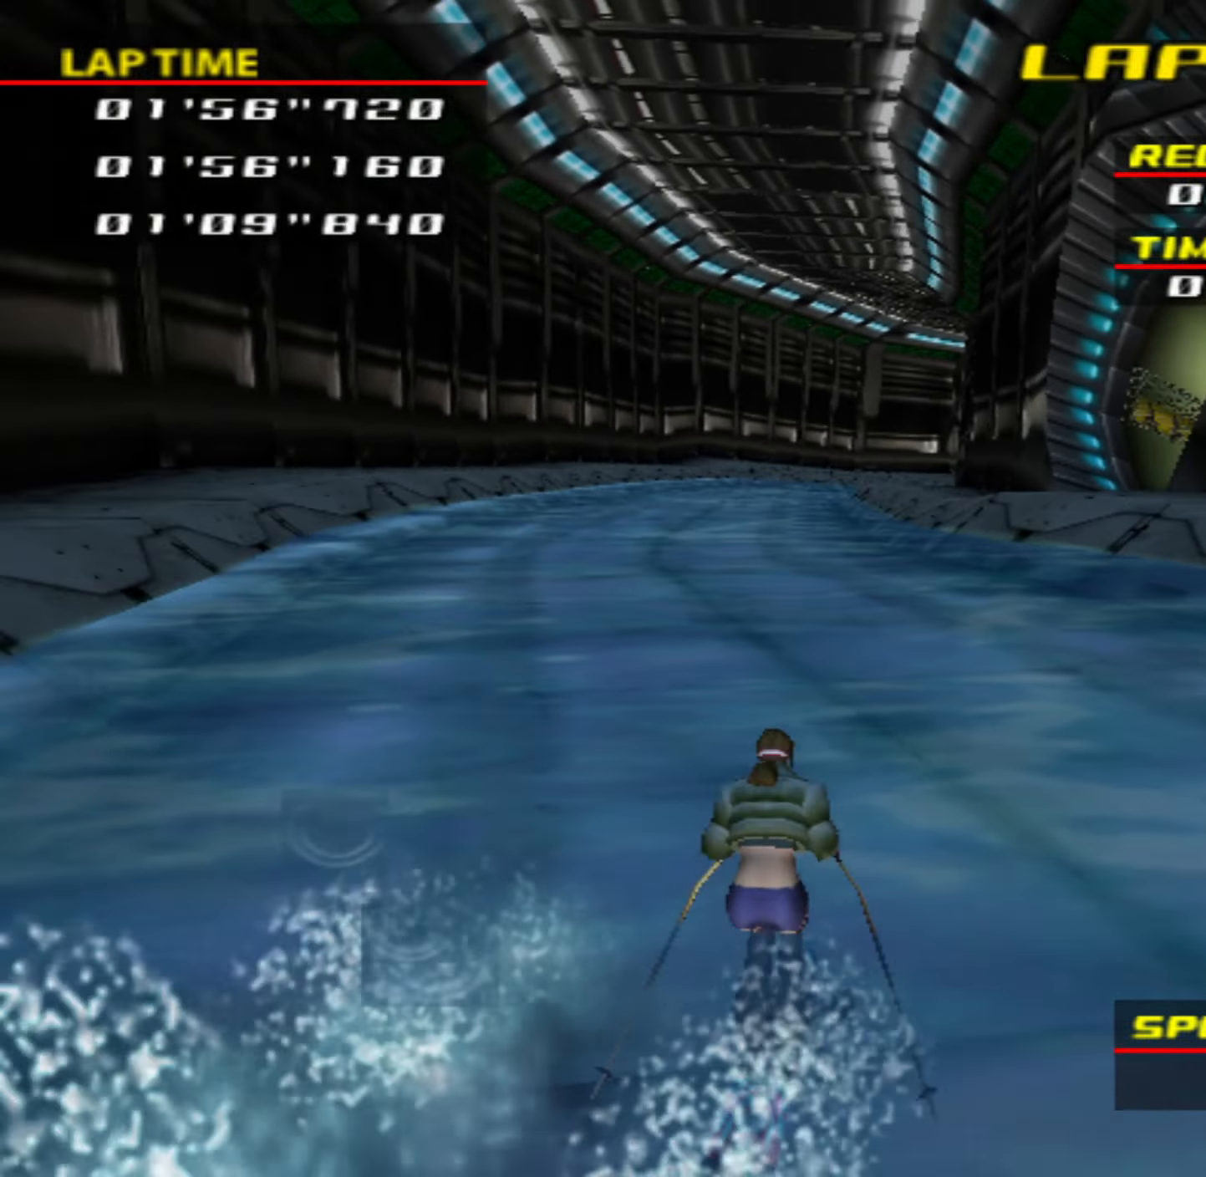
{"buttons": [], "left_stick": "right", "events": [[67, "left_stick", "right"], [434, "left_stick", "center"], [500, "left_stick", "right"]]}
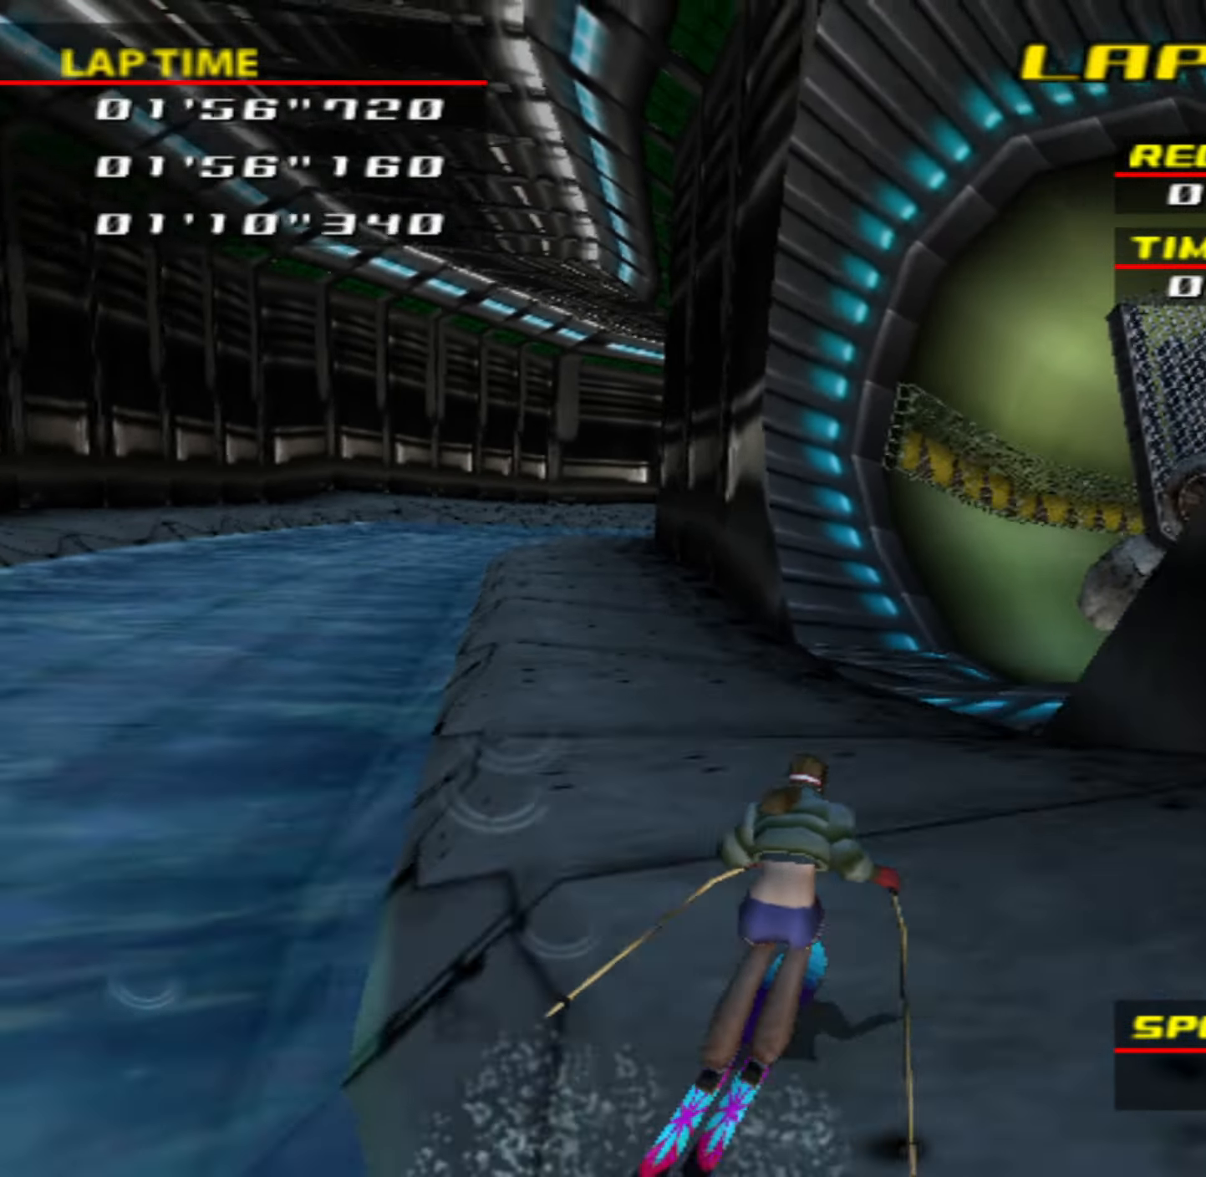
{"buttons": [], "left_stick": "right", "events": []}
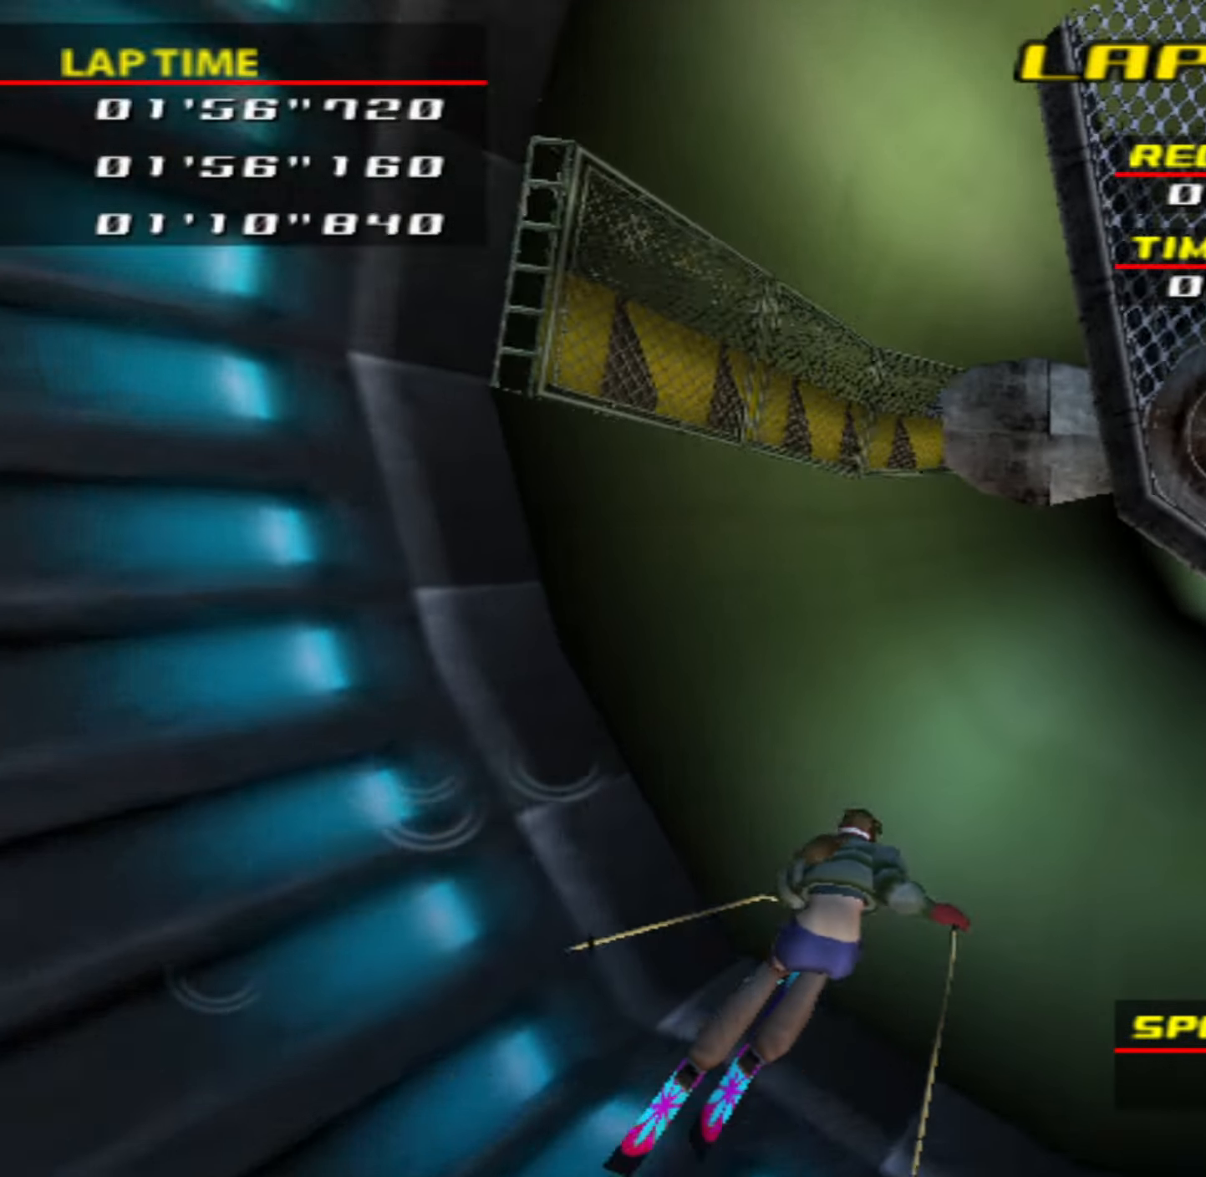
{"buttons": ["CIRCLE"], "left_stick": "right", "events": [[267, "left_stick", "center"], [317, "CIRCLE", "down"], [434, "left_stick", "right"]]}
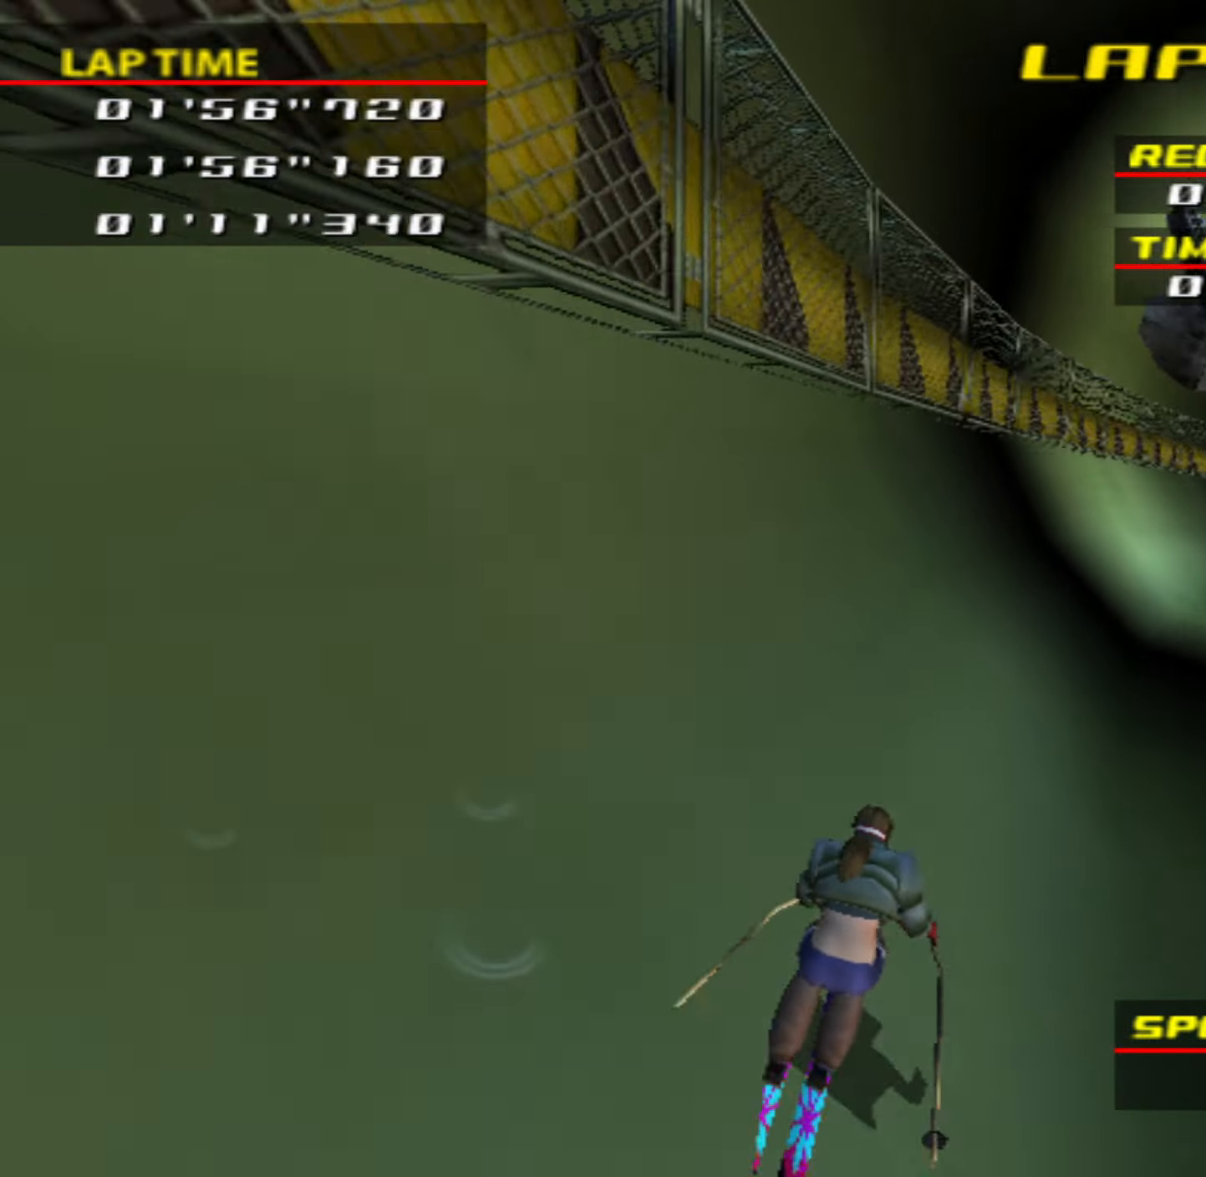
{"buttons": ["CIRCLE"], "left_stick": "center", "events": [[34, "CIRCLE", "up"], [100, "left_stick", "center"], [217, "left_stick", "right"], [267, "CIRCLE", "down"], [317, "left_stick", "center"]]}
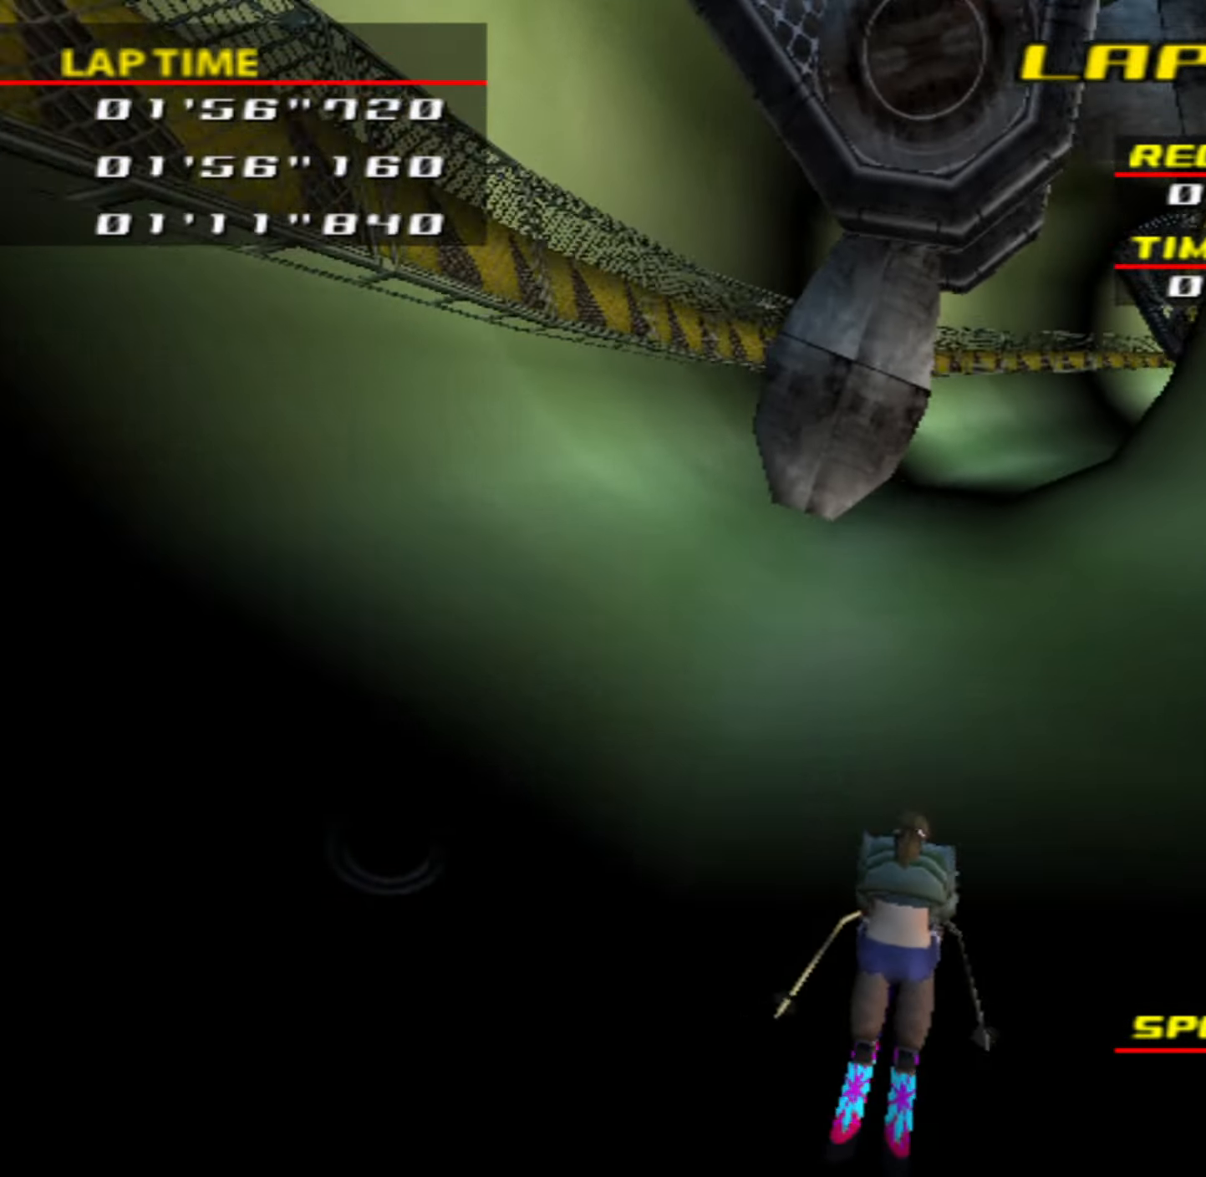
{"buttons": ["CIRCLE"], "left_stick": "center", "events": []}
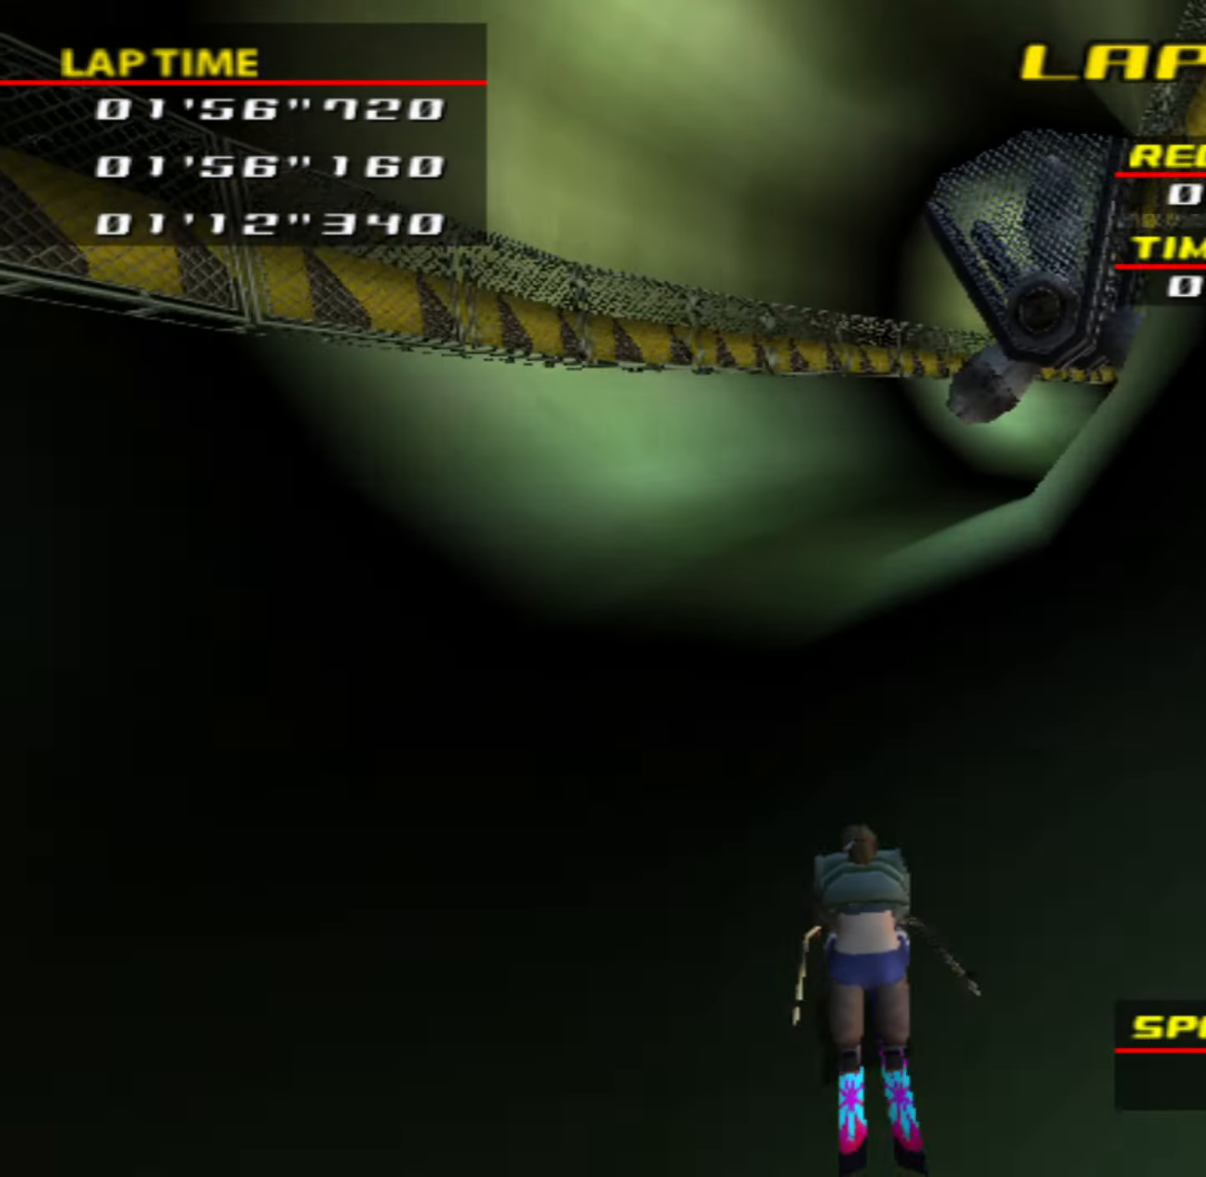
{"buttons": ["CIRCLE"], "left_stick": "right", "events": [[150, "CIRCLE", "up"], [200, "left_stick", "right"], [417, "left_stick", "center"], [467, "CIRCLE", "down"], [500, "left_stick", "right"]]}
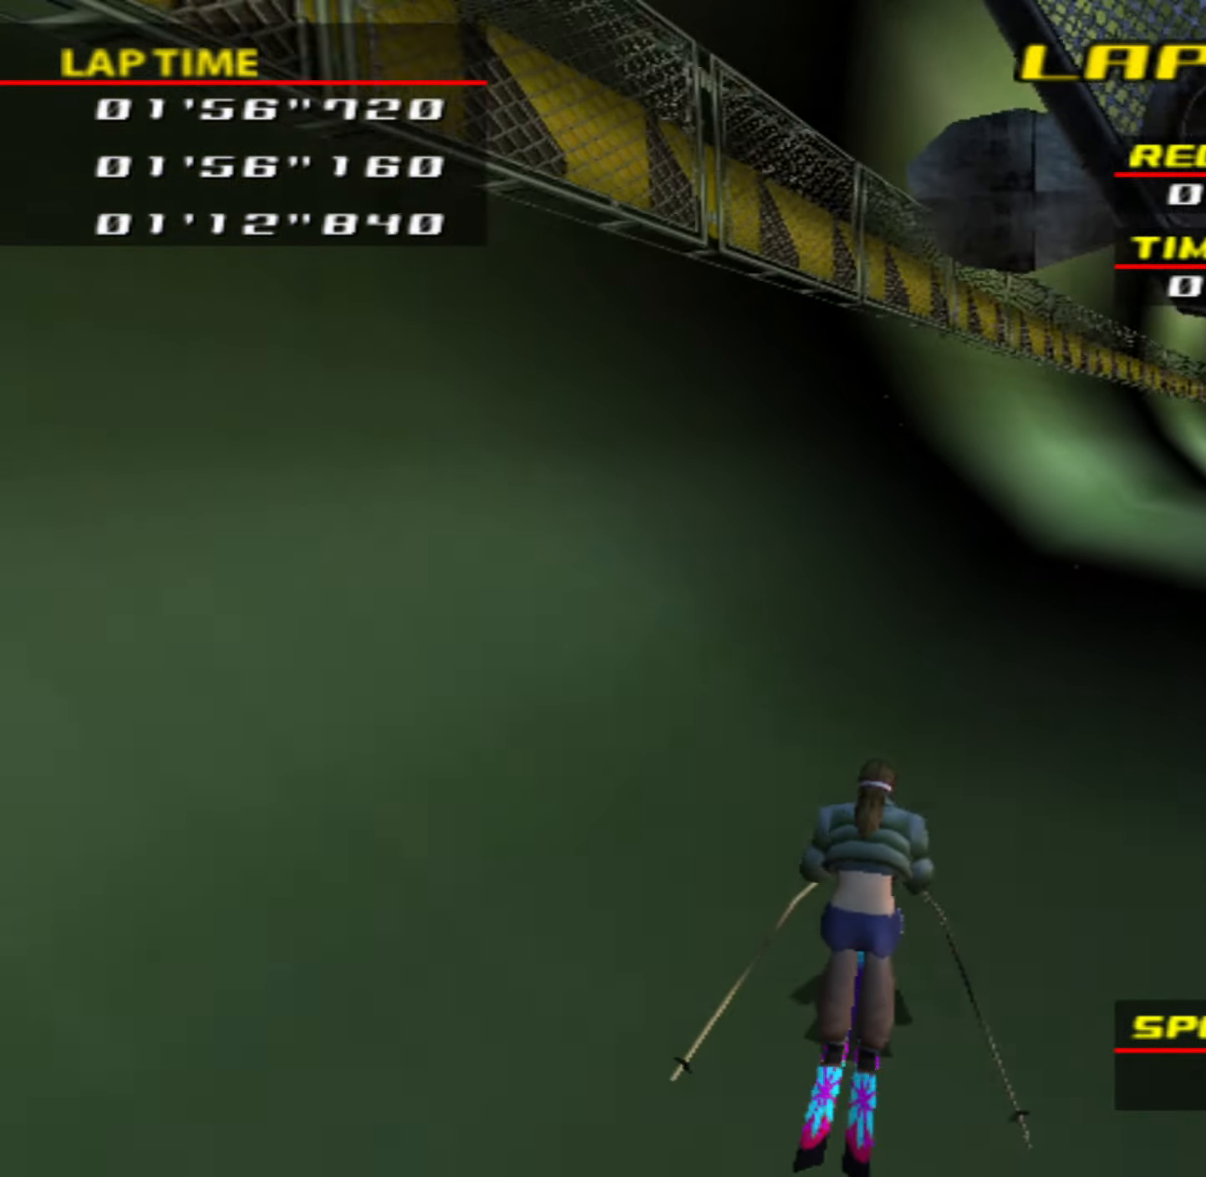
{"buttons": ["CIRCLE"], "left_stick": "center", "events": [[67, "CIRCLE", "up"], [217, "CIRCLE", "down"], [217, "left_stick", "center"]]}
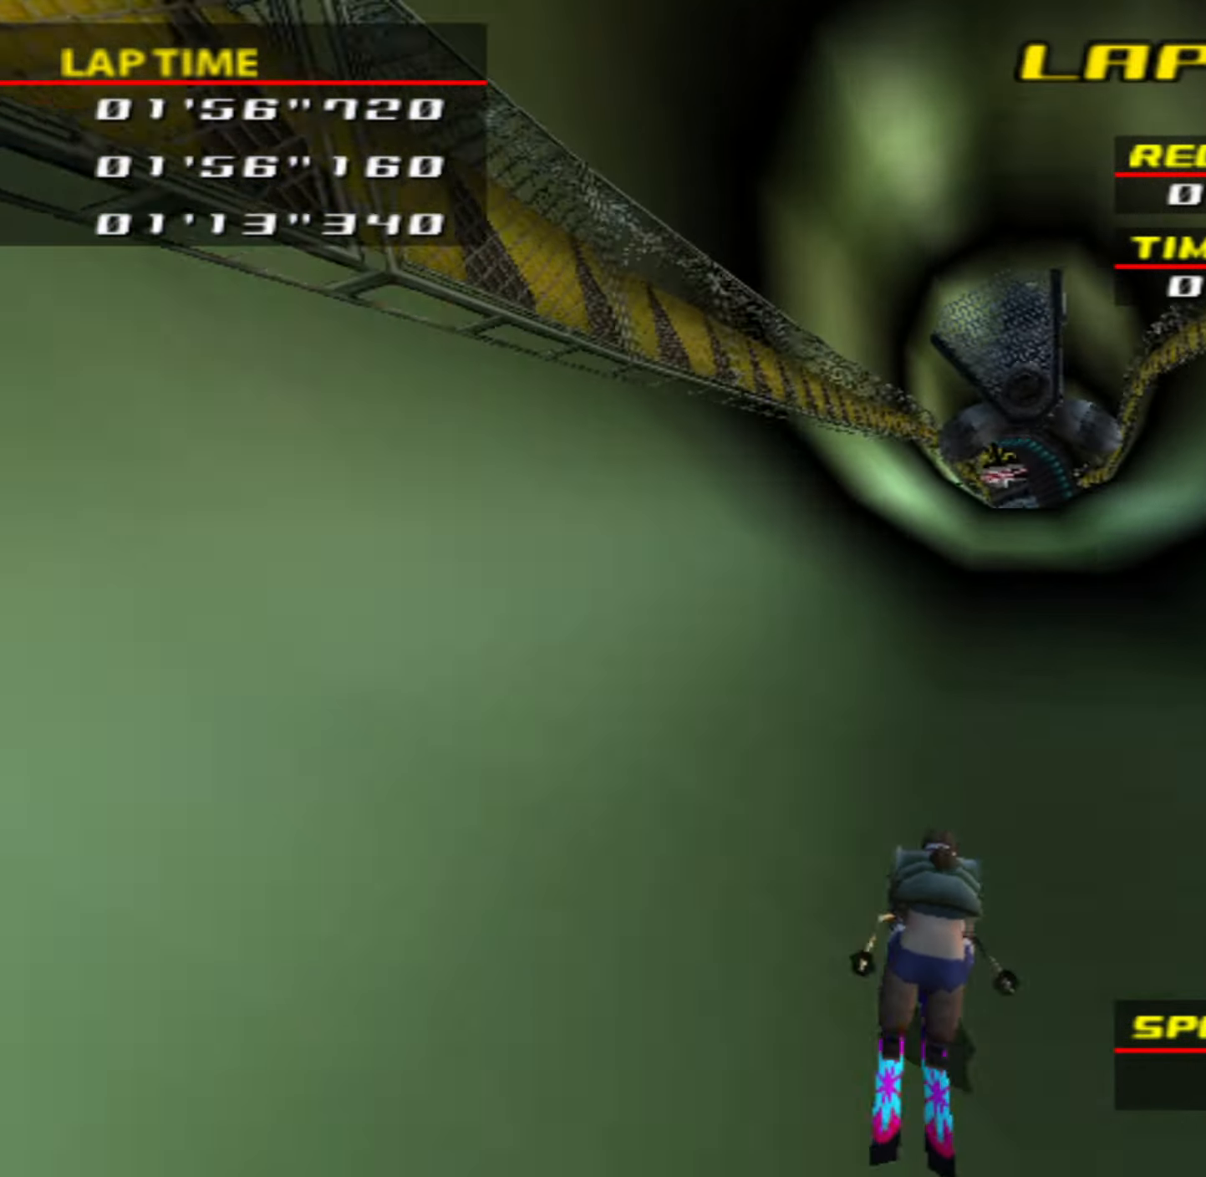
{"buttons": ["CIRCLE"], "left_stick": "center", "events": [[250, "left_stick", "right"], [316, "left_stick", "center"]]}
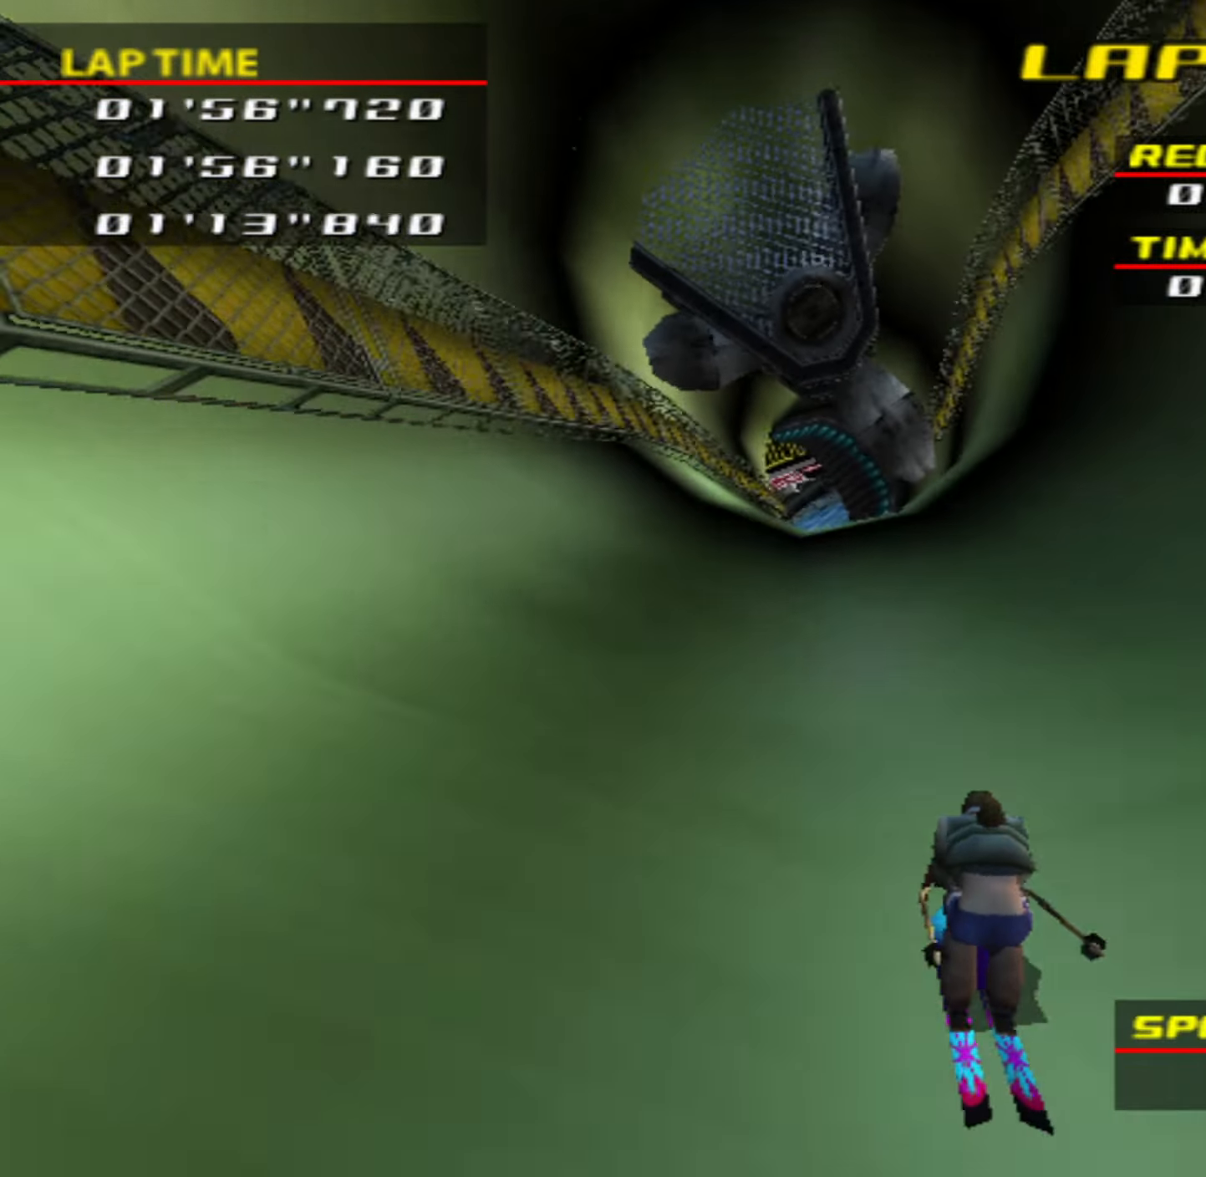
{"buttons": ["CIRCLE"], "left_stick": "left", "events": [[200, "left_stick", "right"], [333, "left_stick", "center"], [466, "left_stick", "left"]]}
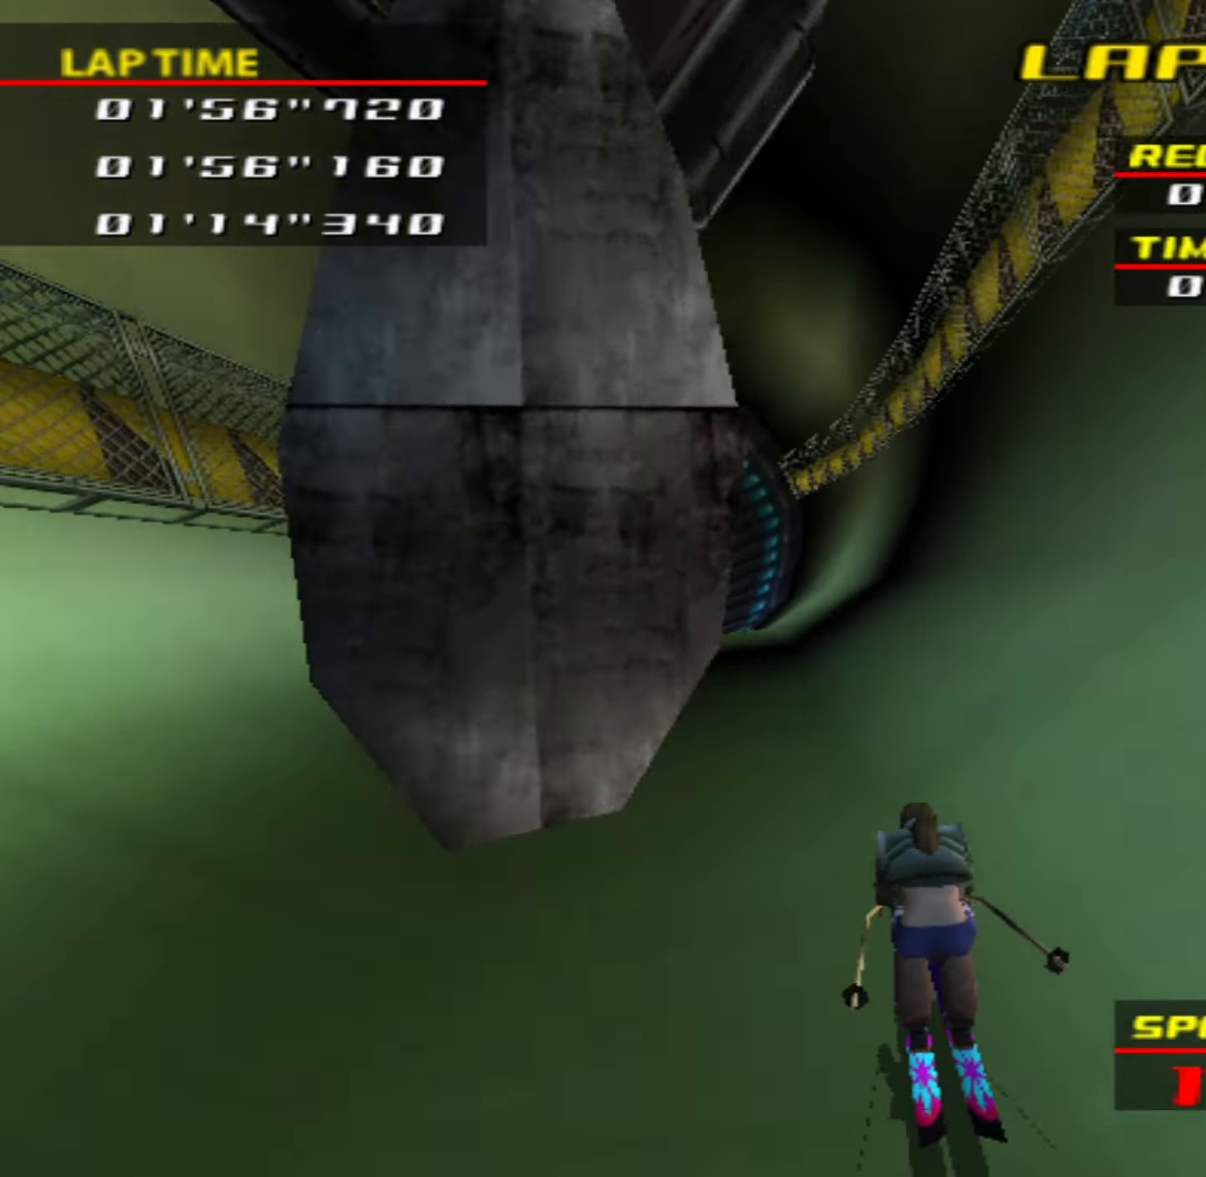
{"buttons": [], "left_stick": "left", "events": [[33, "CIRCLE", "up"]]}
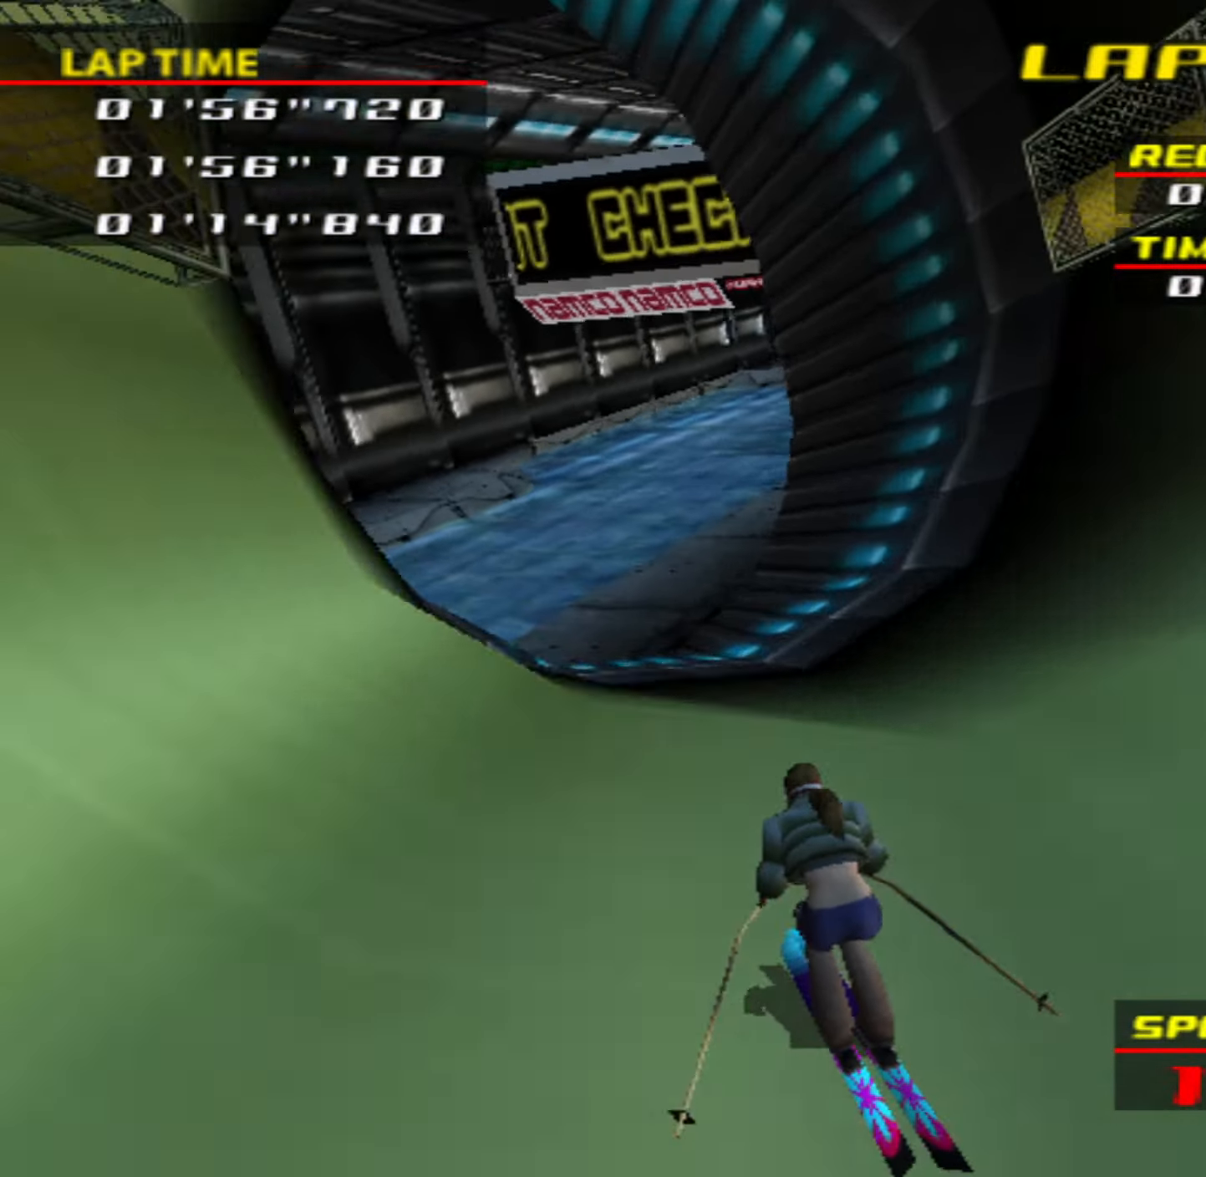
{"buttons": [], "left_stick": "right", "events": [[33, "left_stick", "center"], [116, "left_stick", "right"]]}
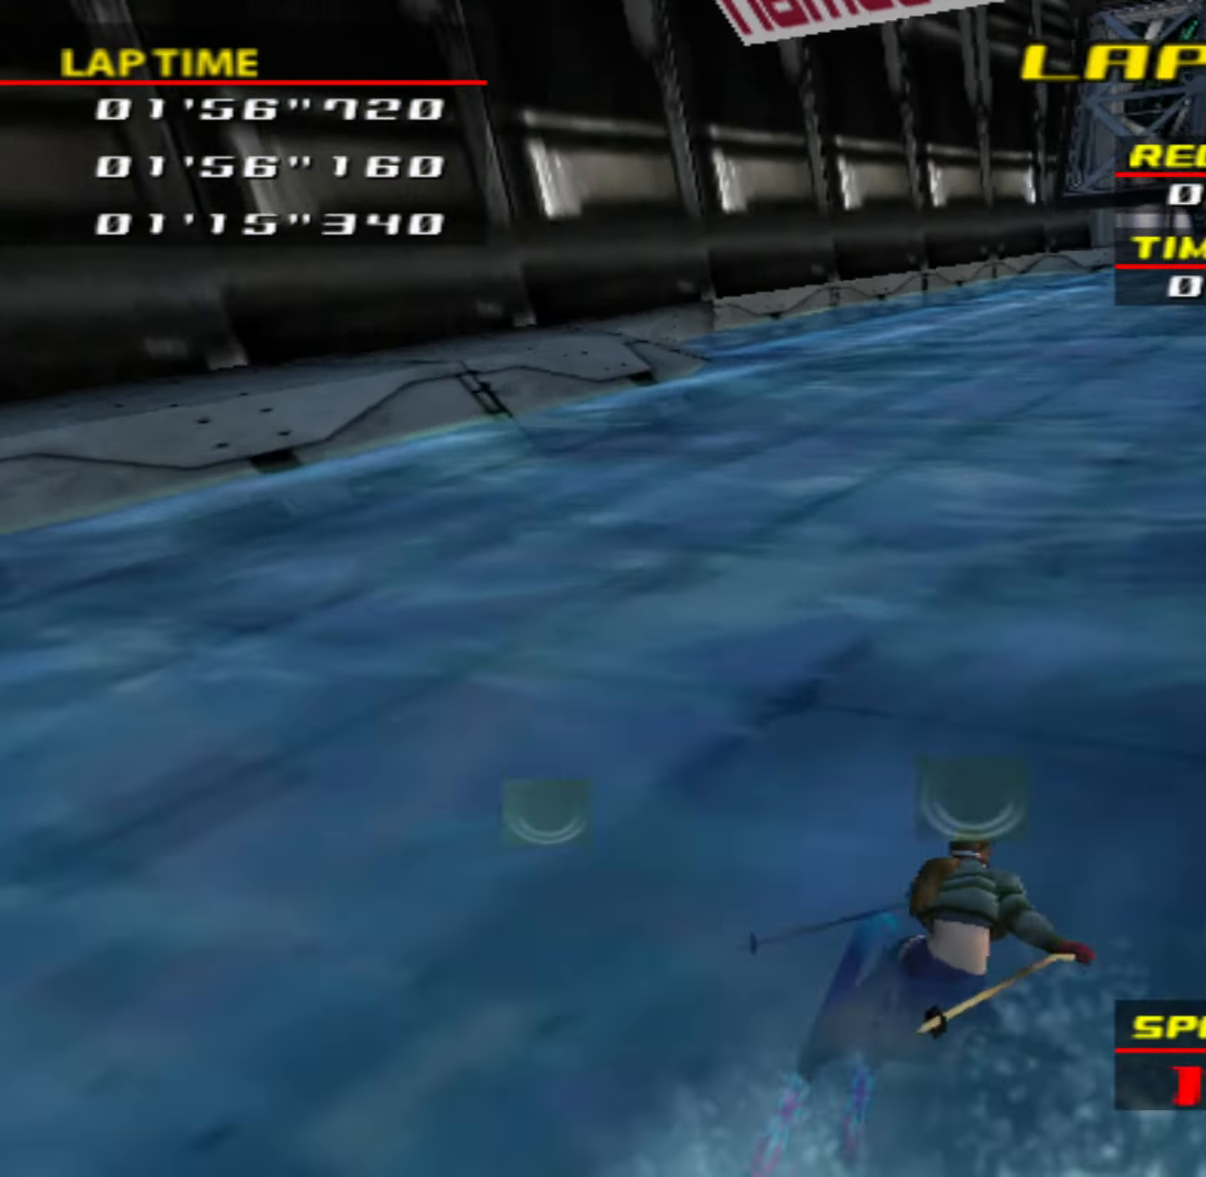
{"buttons": [], "left_stick": "right", "events": [[333, "CIRCLE", "down"], [350, "left_stick", "center"], [416, "left_stick", "right"], [500, "CIRCLE", "up"]]}